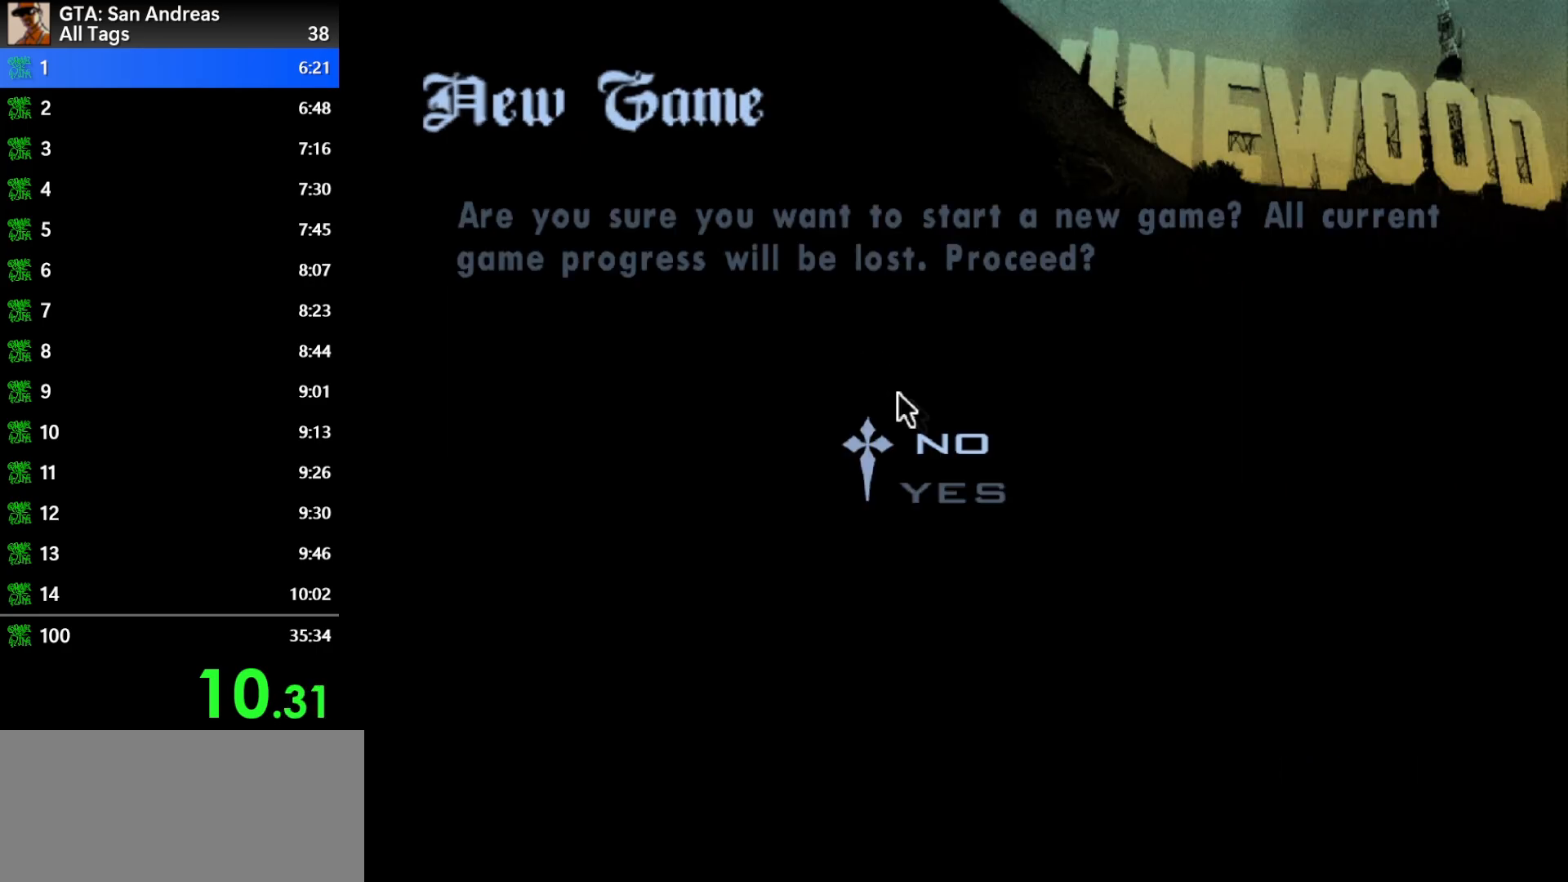
Gameplay with keyboard and mouse; each line is a JSON object with the keys and mouse buttons held at the frame after it. "events" lists presses ("down") and releases ("up") of "a", "alt", "c", "ctrl", "d", "down", "e", "escape", "f", "f2", "f3", "g", "h", "left", "num2", "num4", "num6", "num8", "q", "r", "right", "s", "shift", "space", "tab", "up", "v", "w", "x", "z", "mouse_left", "mouse_middle", "mouse_right", "mouse_wheel_up" and "mouse_wheel_down" between this image and that frame as [ms after this image, input, new state], when the widget could be followed in between. "mouse_left", "mouse_middle", "mouse_right", "mouse_wheel_up", "mouse_wheel_down" = the "left", "middle", "right", "wheel_up", "wheel_down" buttons of the "mouse" list. No other keys are recorded. Mouse movement is not recorded.
{"keys": ["a"], "mouse": [], "events": [[367, "mouse_left", "down"], [467, "mouse_left", "up"], [500, "a", "down"]]}
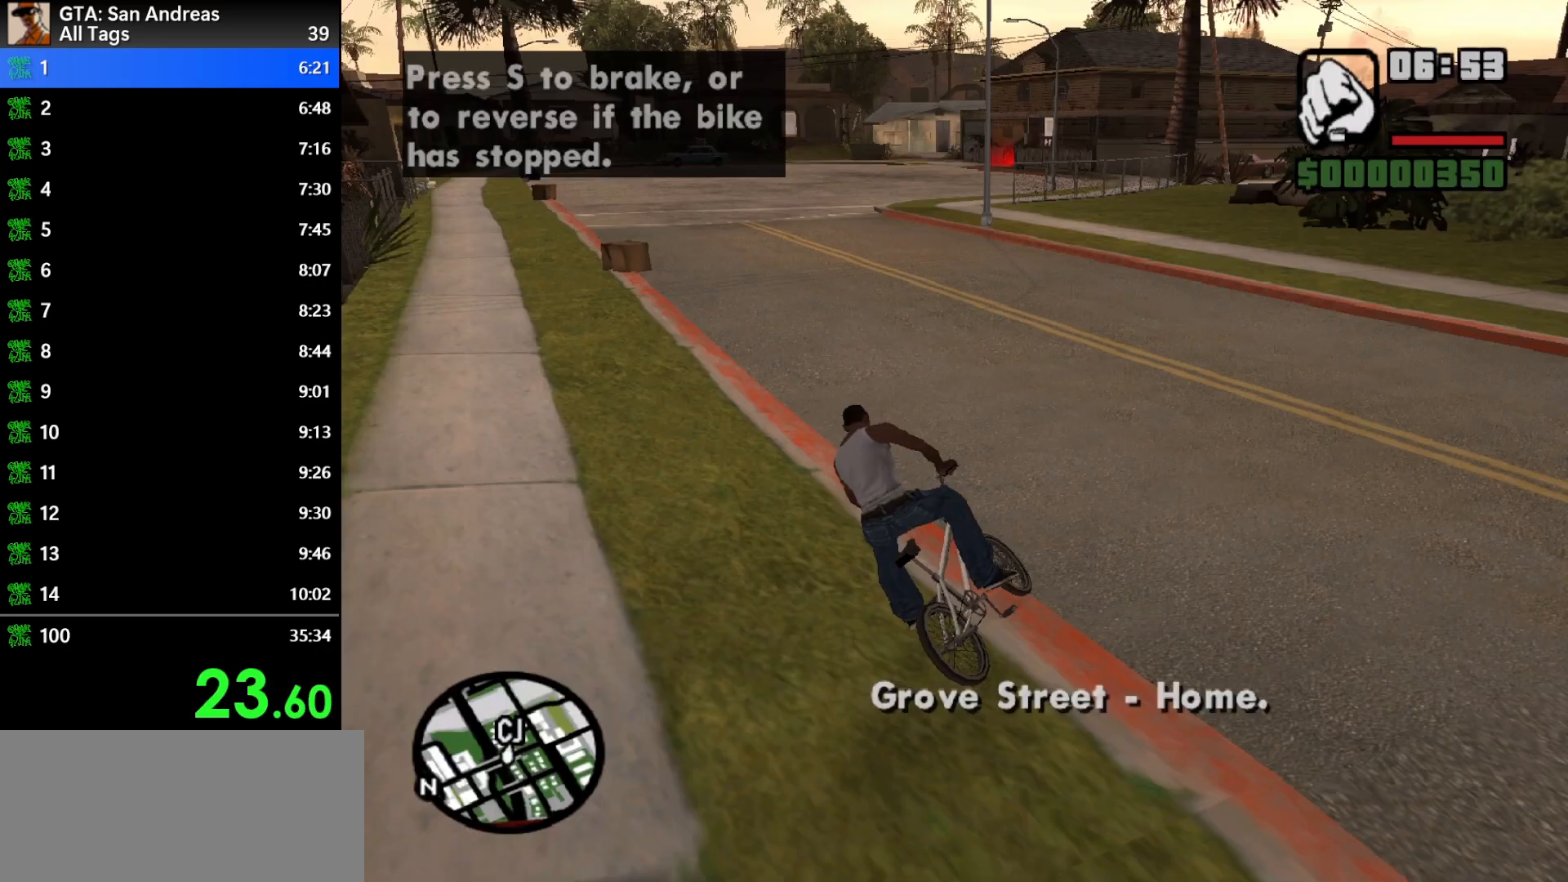
{"keys": ["w"], "mouse": [], "events": [[33, "w", "down"], [183, "a", "up"], [183, "w", "up"], [233, "w", "down"], [367, "d", "down"], [367, "w", "up"], [467, "d", "up"], [467, "w", "down"]]}
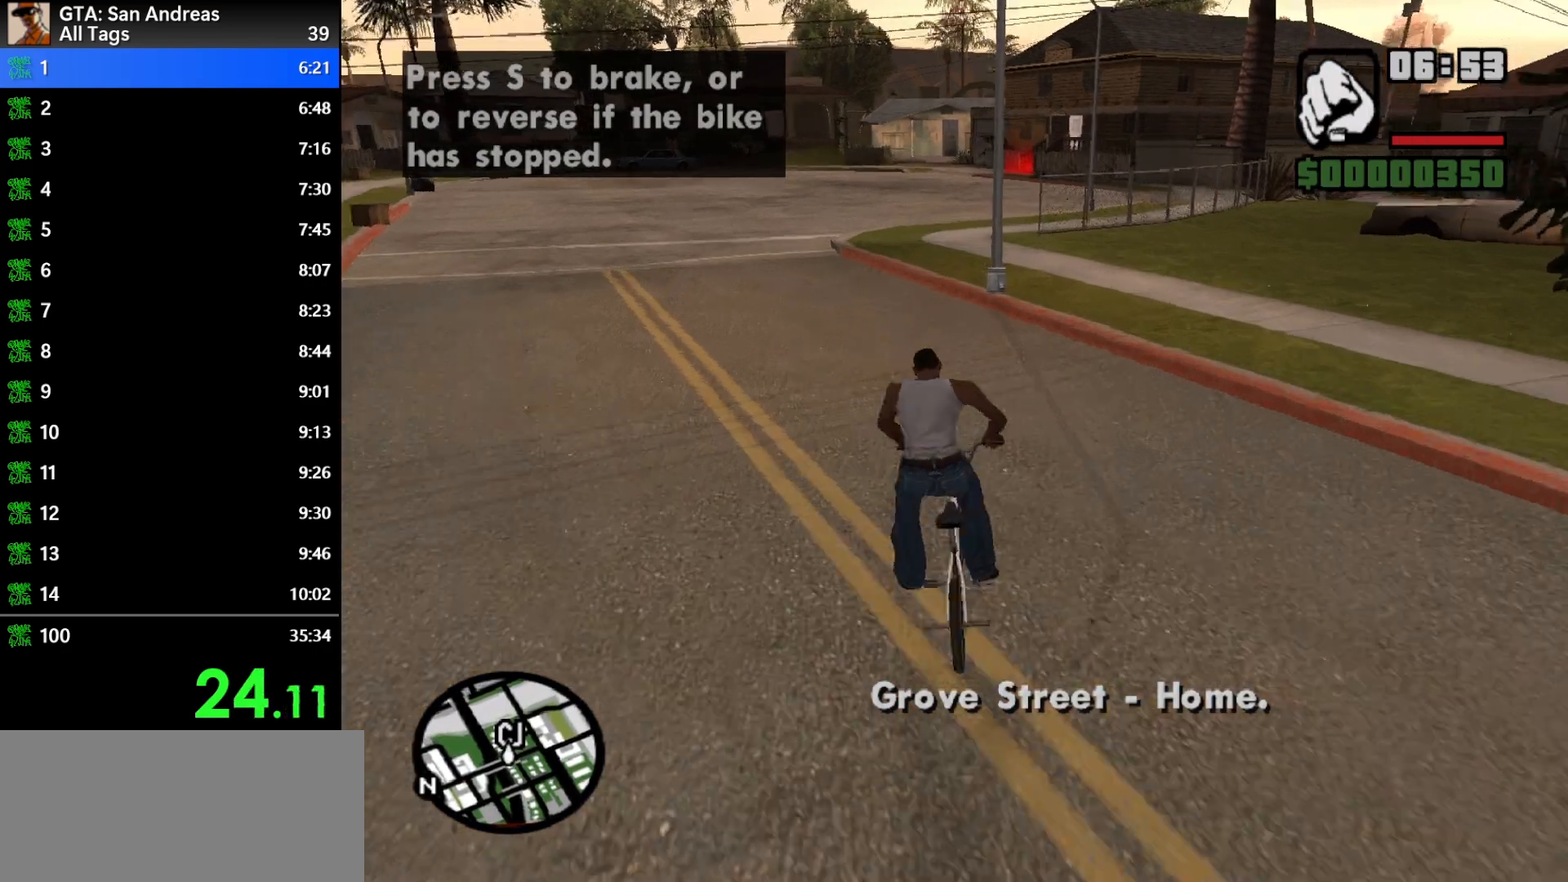
{"keys": ["d", "w"], "mouse": [], "events": [[50, "w", "up"], [167, "a", "down"], [300, "w", "down"], [350, "a", "up"], [350, "d", "down"], [400, "w", "up"], [500, "w", "down"]]}
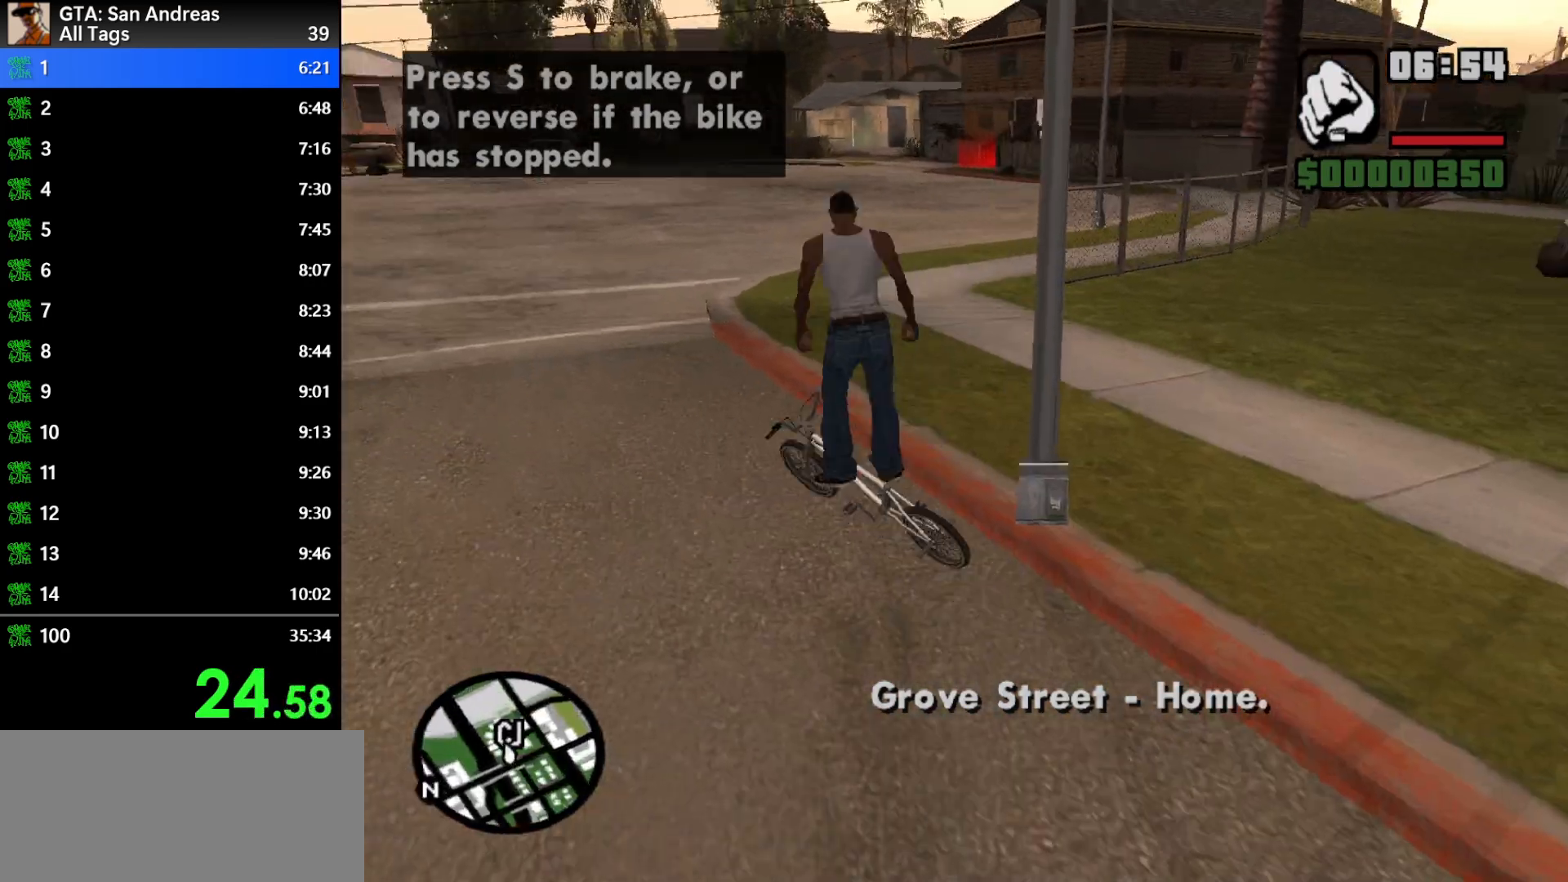
{"keys": ["a", "w"], "mouse": [], "events": [[100, "w", "up"], [233, "a", "down"], [233, "w", "down"], [317, "d", "up"]]}
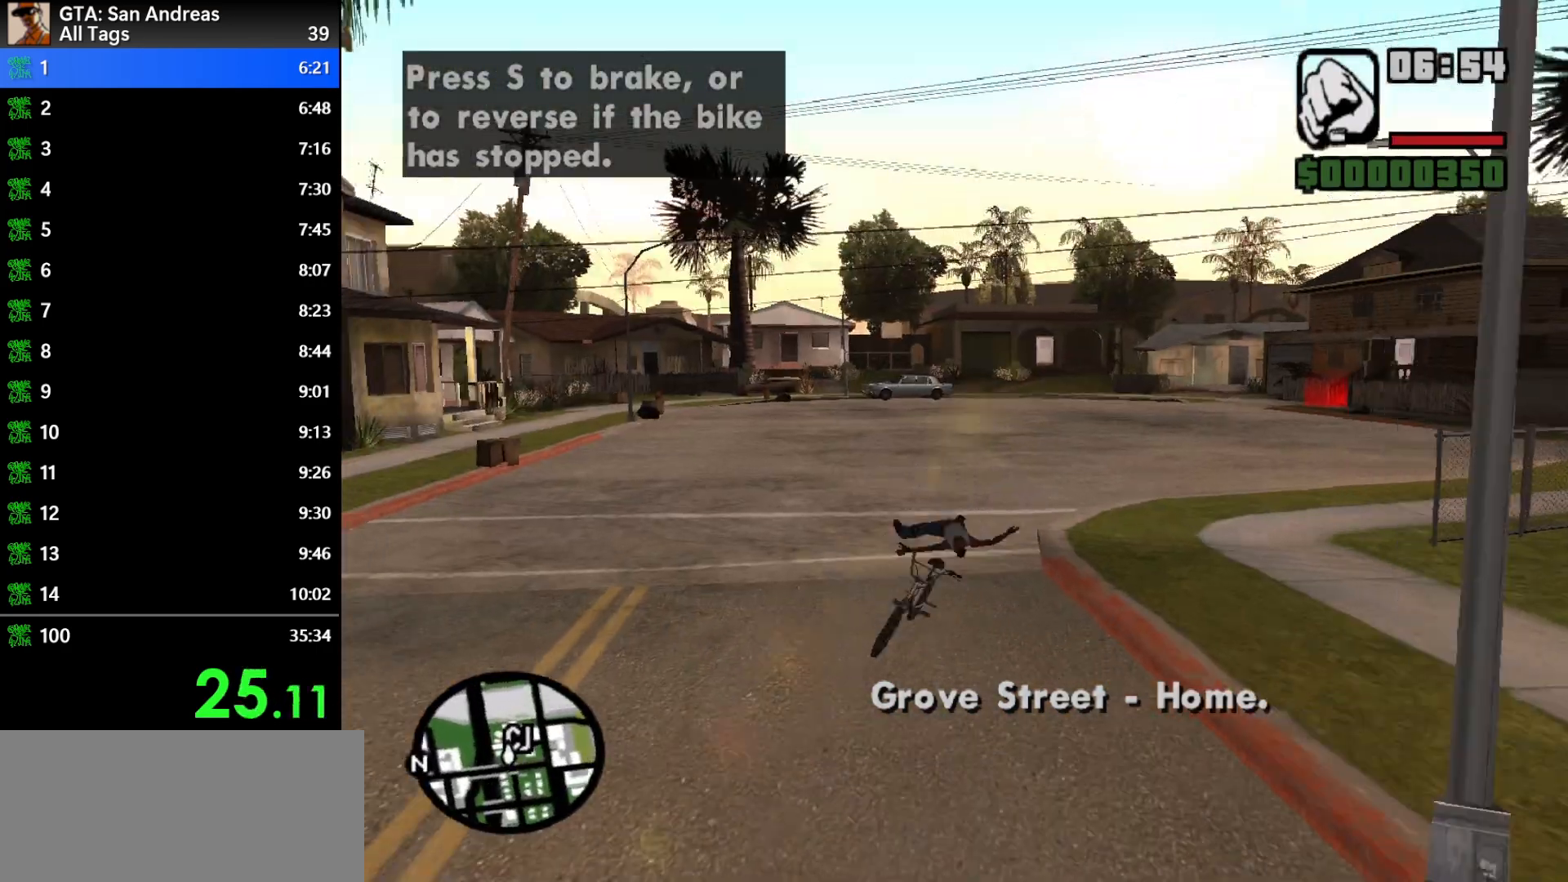
{"keys": [], "mouse": [], "events": [[17, "space", "down"], [100, "a", "up"], [100, "space", "up"], [100, "w", "up"], [250, "escape", "down"], [300, "escape", "up"]]}
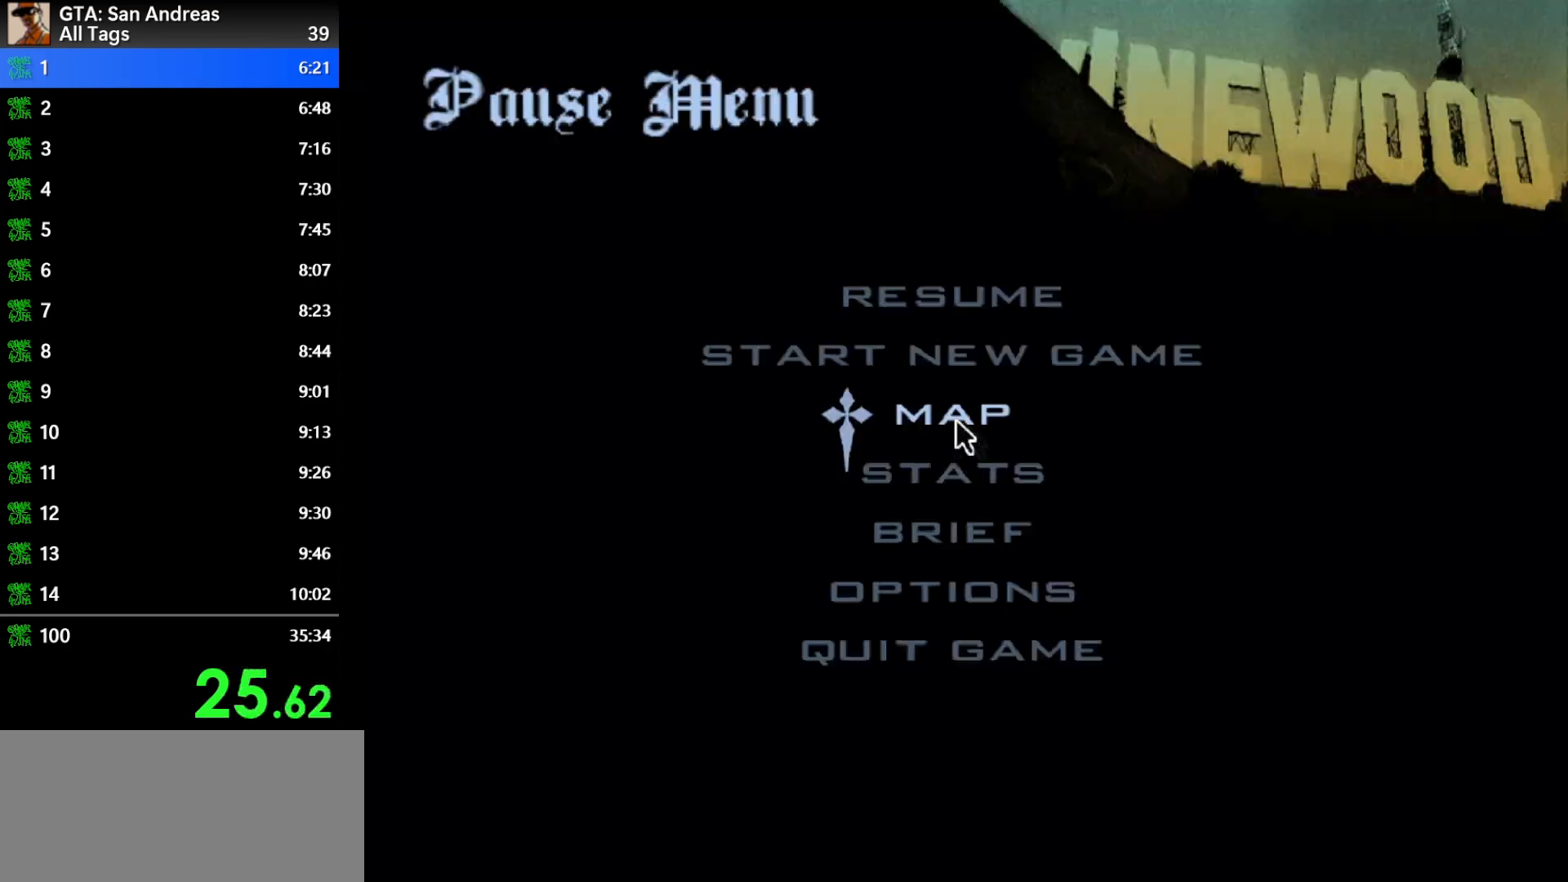
{"keys": [], "mouse": [], "events": [[450, "mouse_left", "down"], [500, "mouse_left", "up"]]}
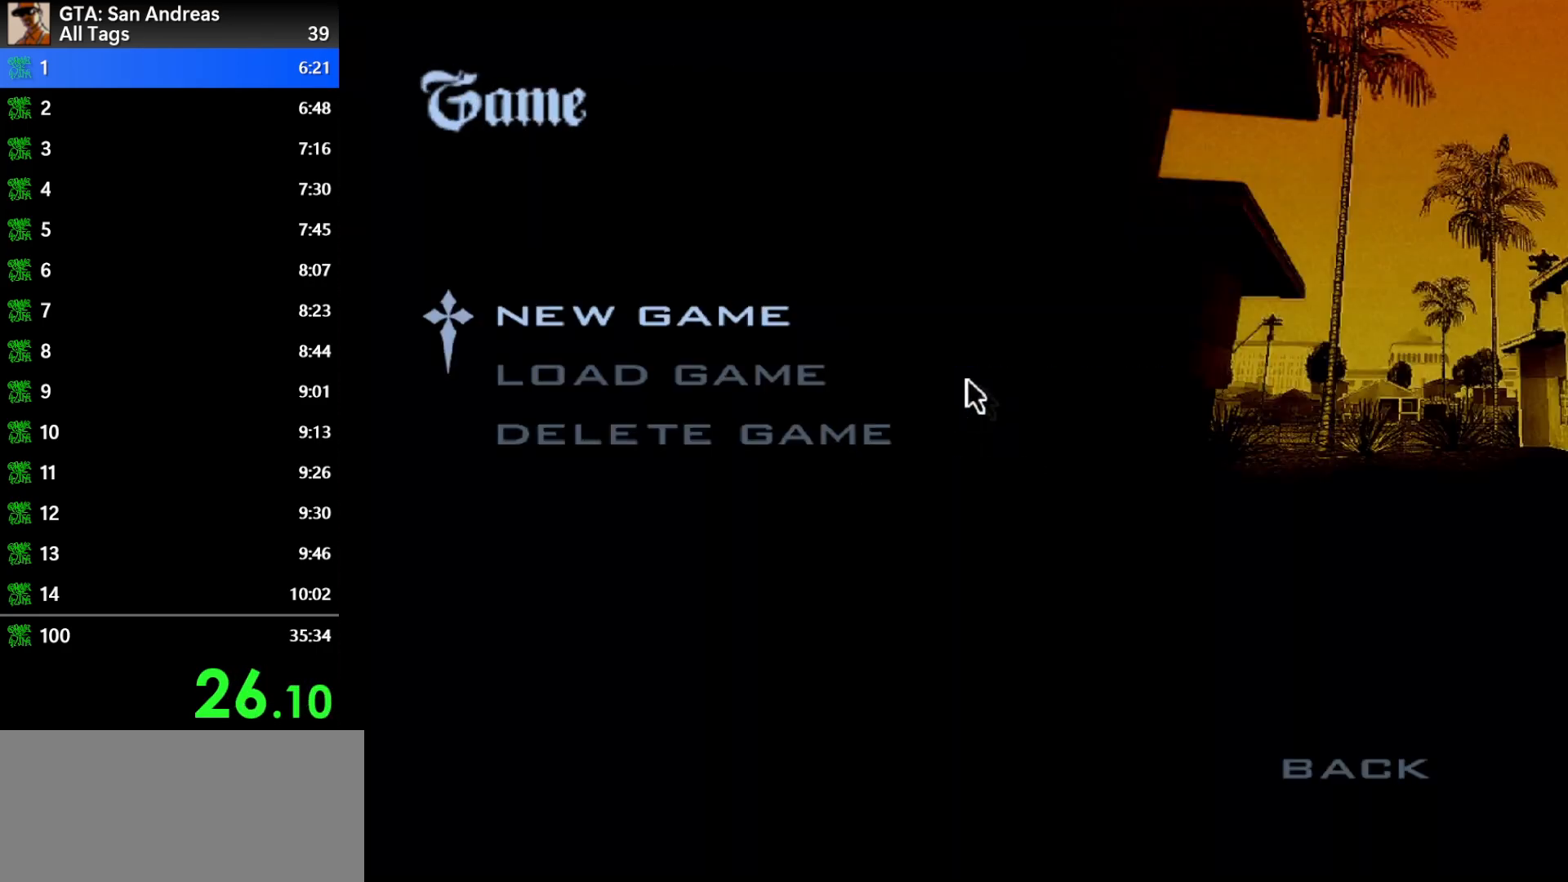
{"keys": [], "mouse": ["left"], "events": [[467, "mouse_left", "down"]]}
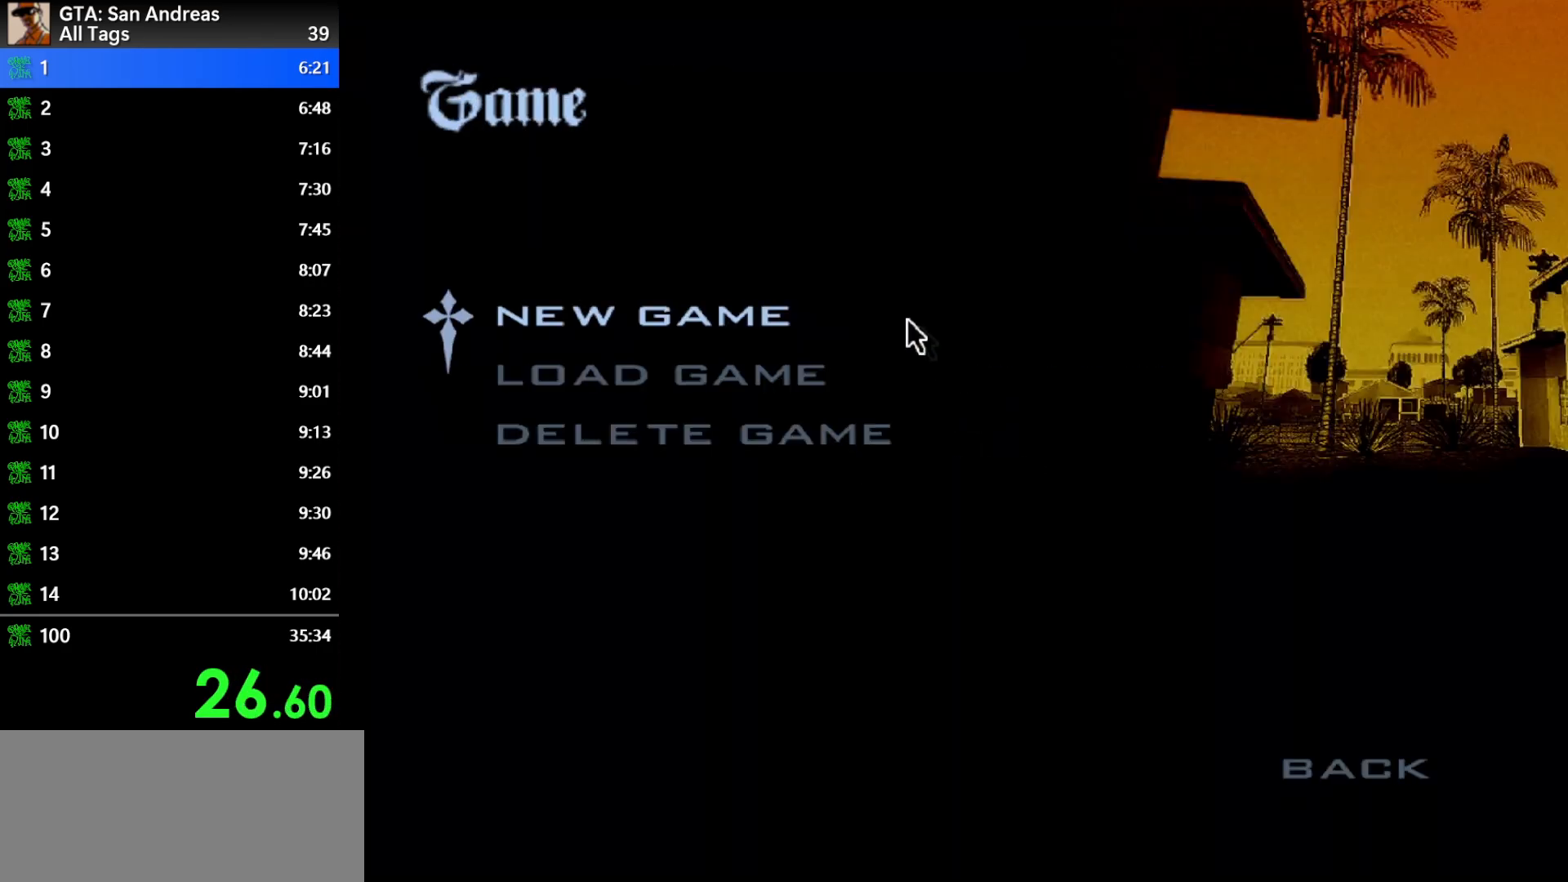
{"keys": [], "mouse": ["left"], "events": [[17, "mouse_left", "up"], [483, "mouse_left", "down"]]}
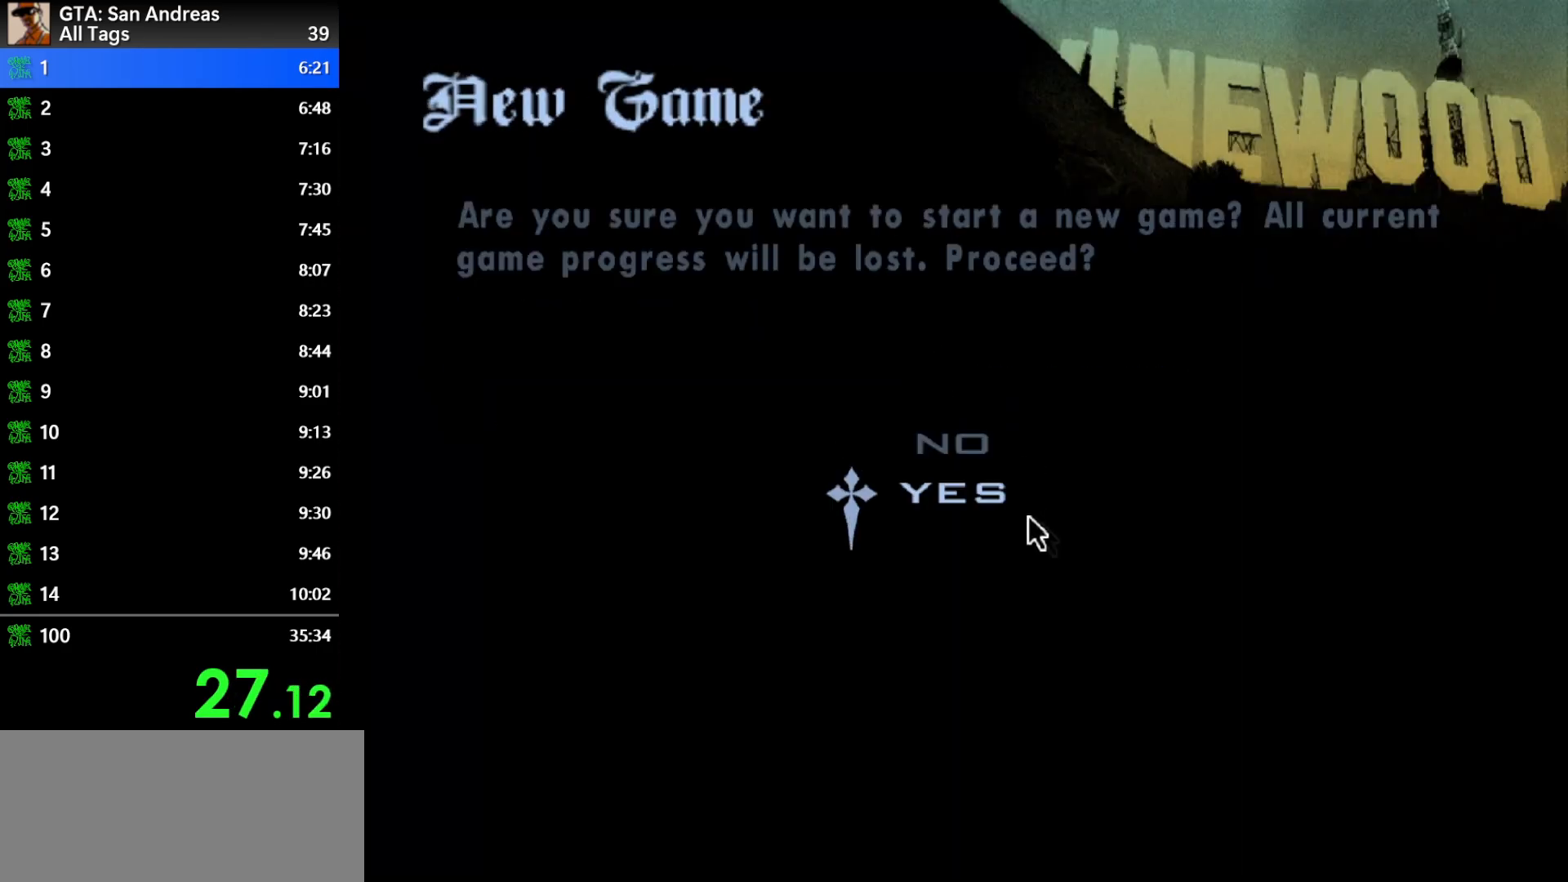
{"keys": [], "mouse": [], "events": [[33, "mouse_left", "up"]]}
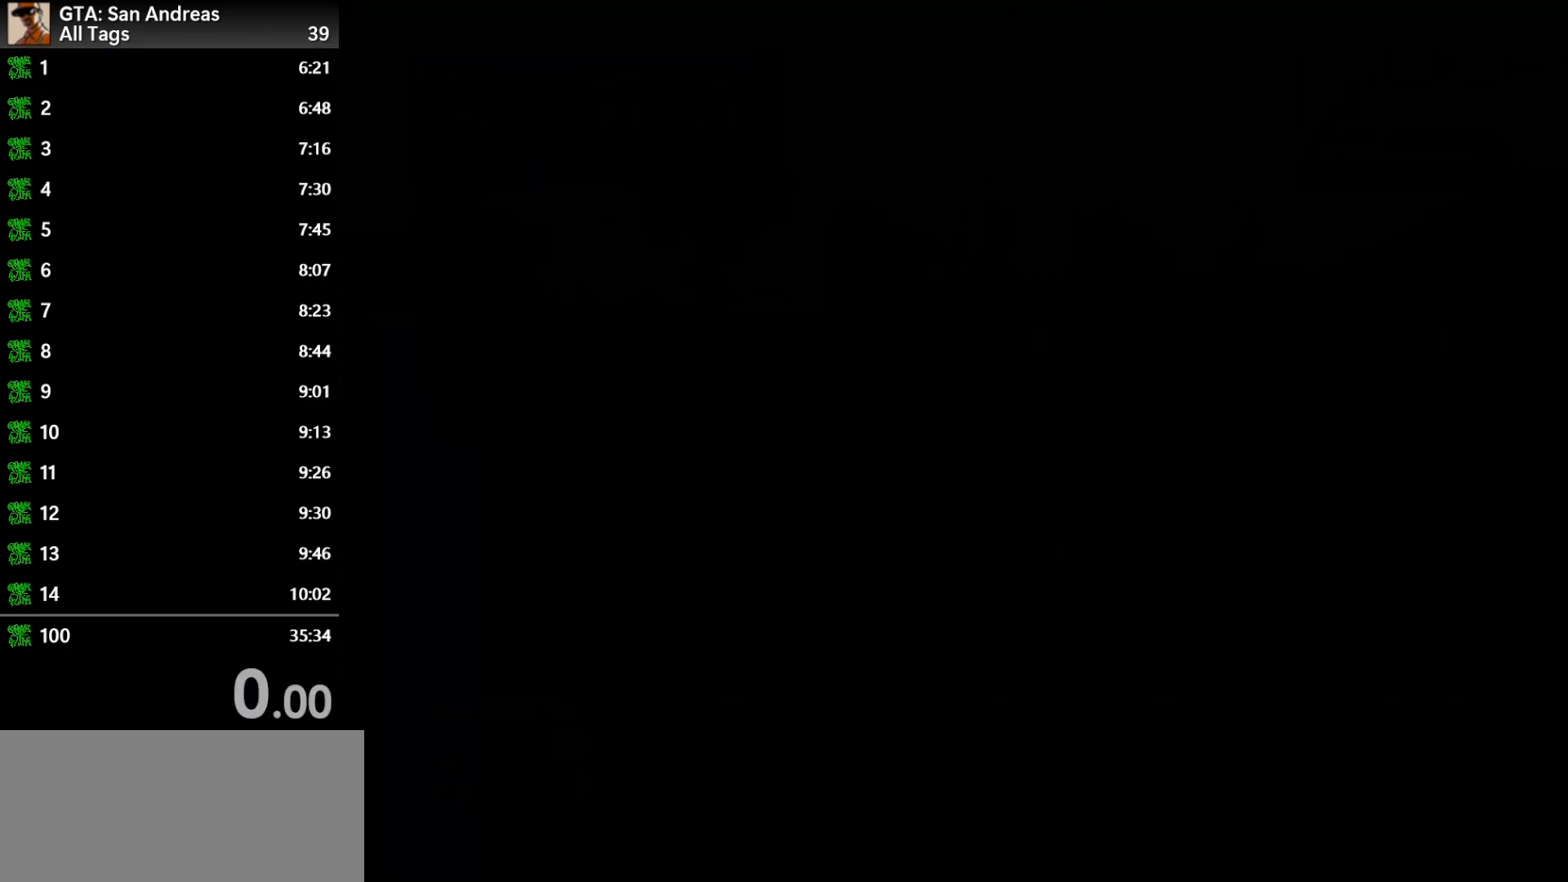
{"keys": ["d"], "mouse": [], "events": [[300, "w", "down"], [367, "d", "down"], [367, "w", "up"]]}
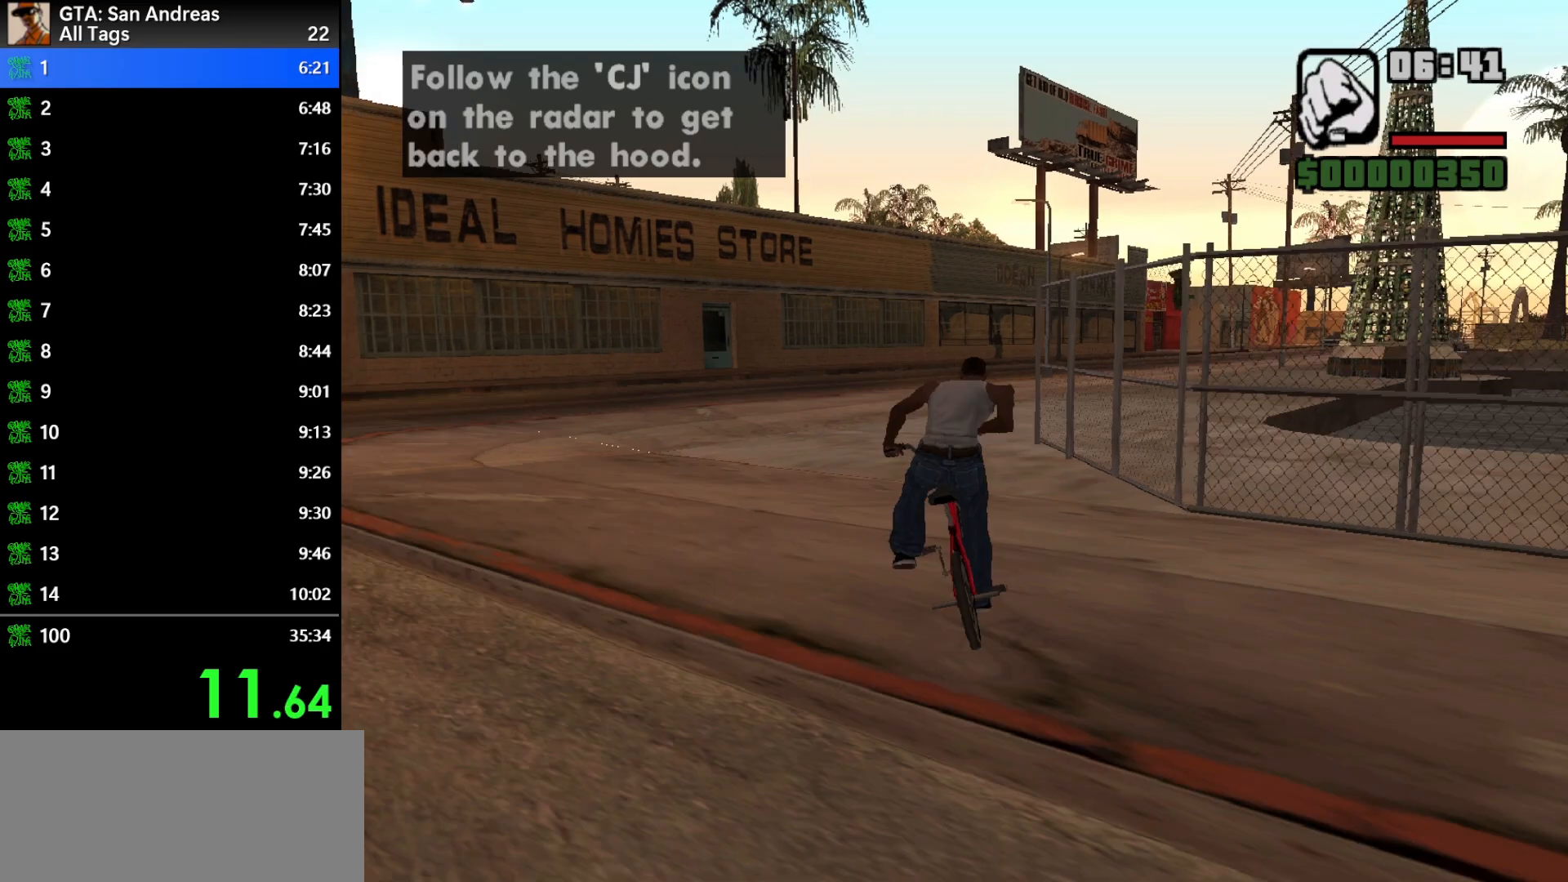
{"keys": ["d", "w"], "mouse": [], "events": [[17, "d", "up"], [17, "w", "down"], [67, "d", "down"], [67, "w", "up"], [150, "d", "up"], [150, "w", "down"], [250, "w", "up"], [383, "d", "down"], [483, "w", "down"]]}
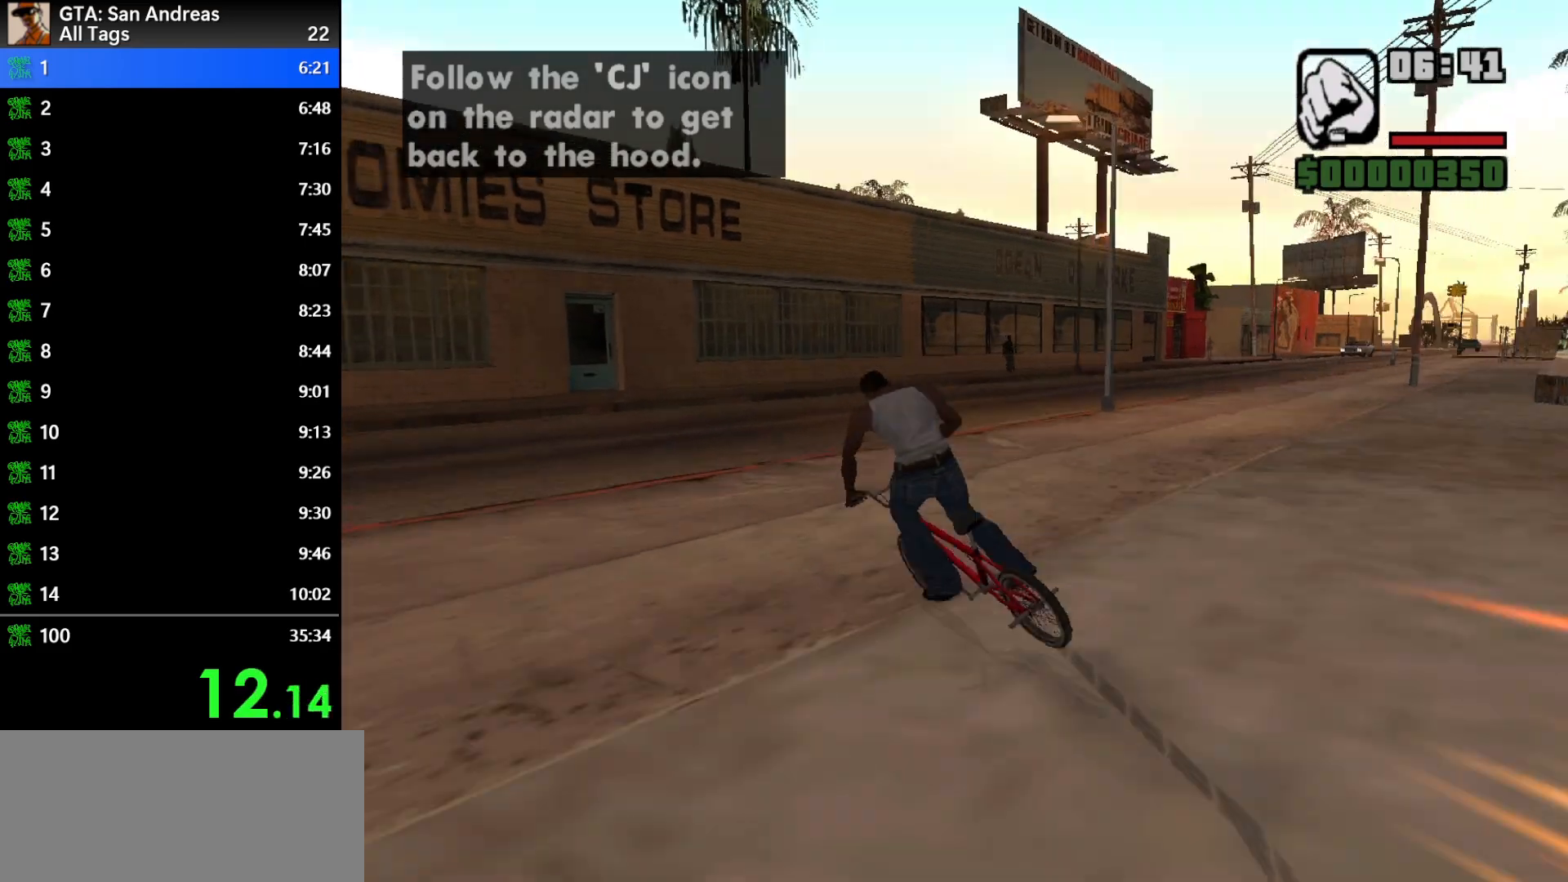
{"keys": ["d"], "mouse": [], "events": [[133, "w", "up"], [167, "w", "down"], [217, "w", "up"], [367, "w", "down"], [500, "w", "up"]]}
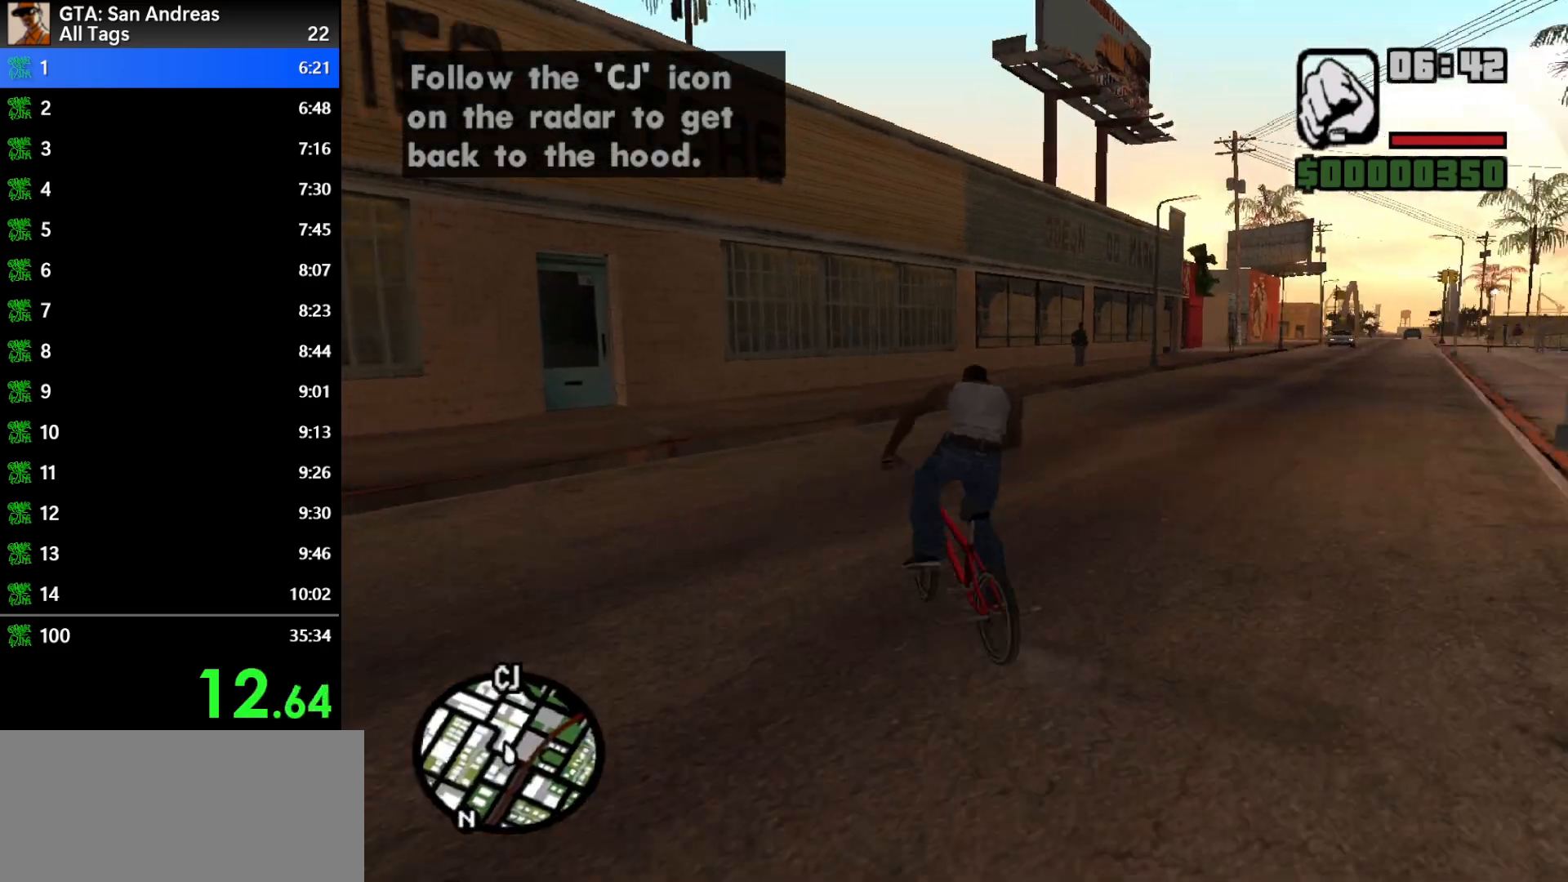
{"keys": [], "mouse": [], "events": [[133, "d", "up"], [333, "escape", "down"], [417, "escape", "up"]]}
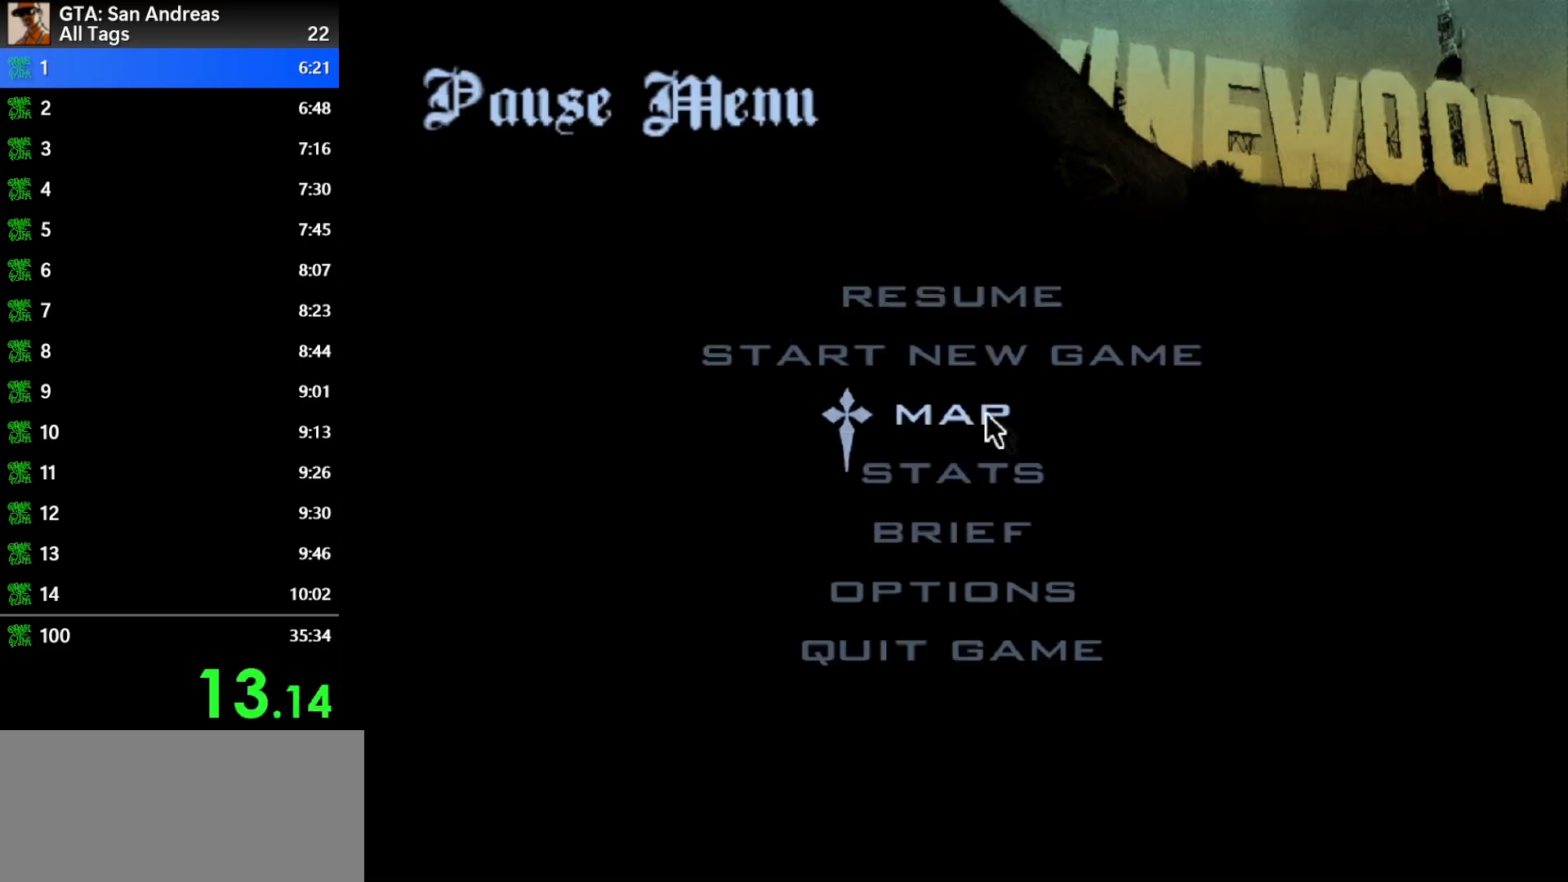
{"keys": [], "mouse": [], "events": [[383, "mouse_left", "down"], [433, "mouse_left", "up"]]}
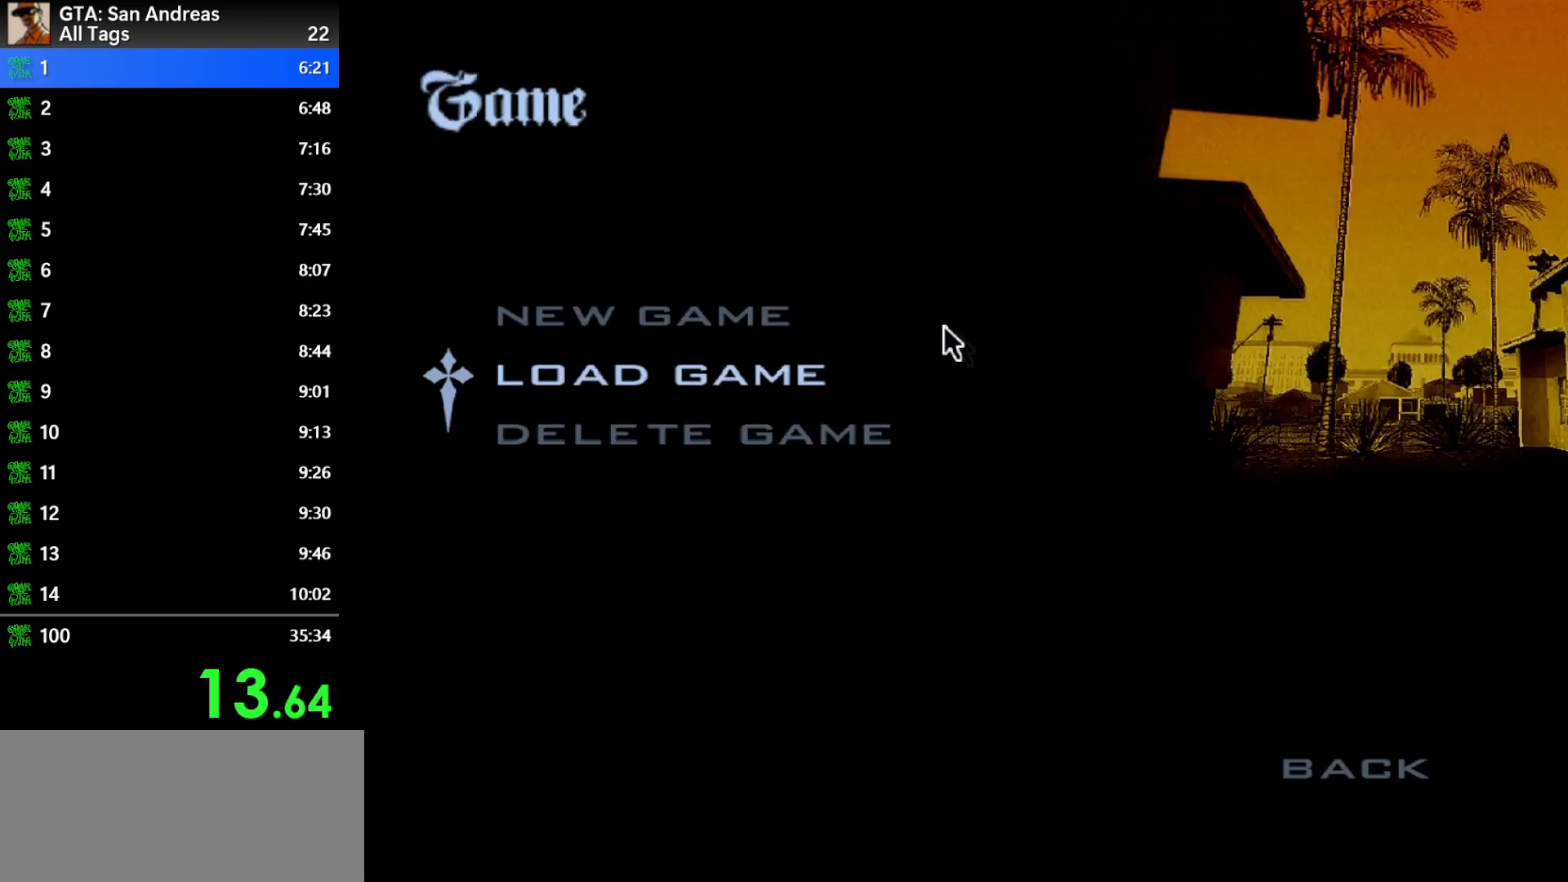
{"keys": [], "mouse": [], "events": [[133, "mouse_left", "down"], [167, "mouse_left", "up"]]}
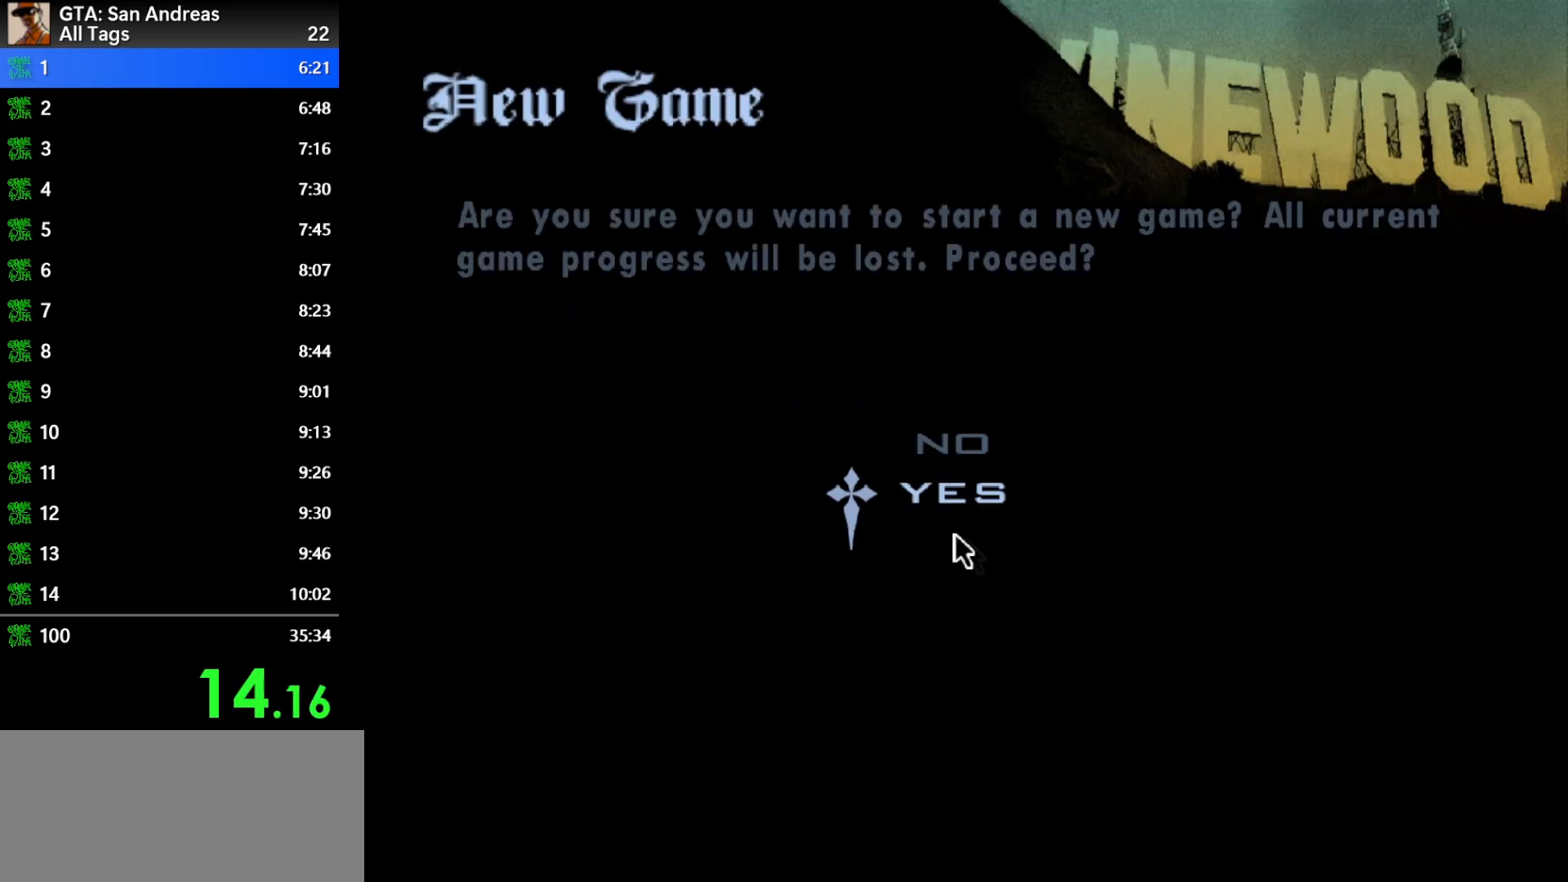
{"keys": [], "mouse": [], "events": [[133, "mouse_left", "down"], [183, "mouse_left", "up"]]}
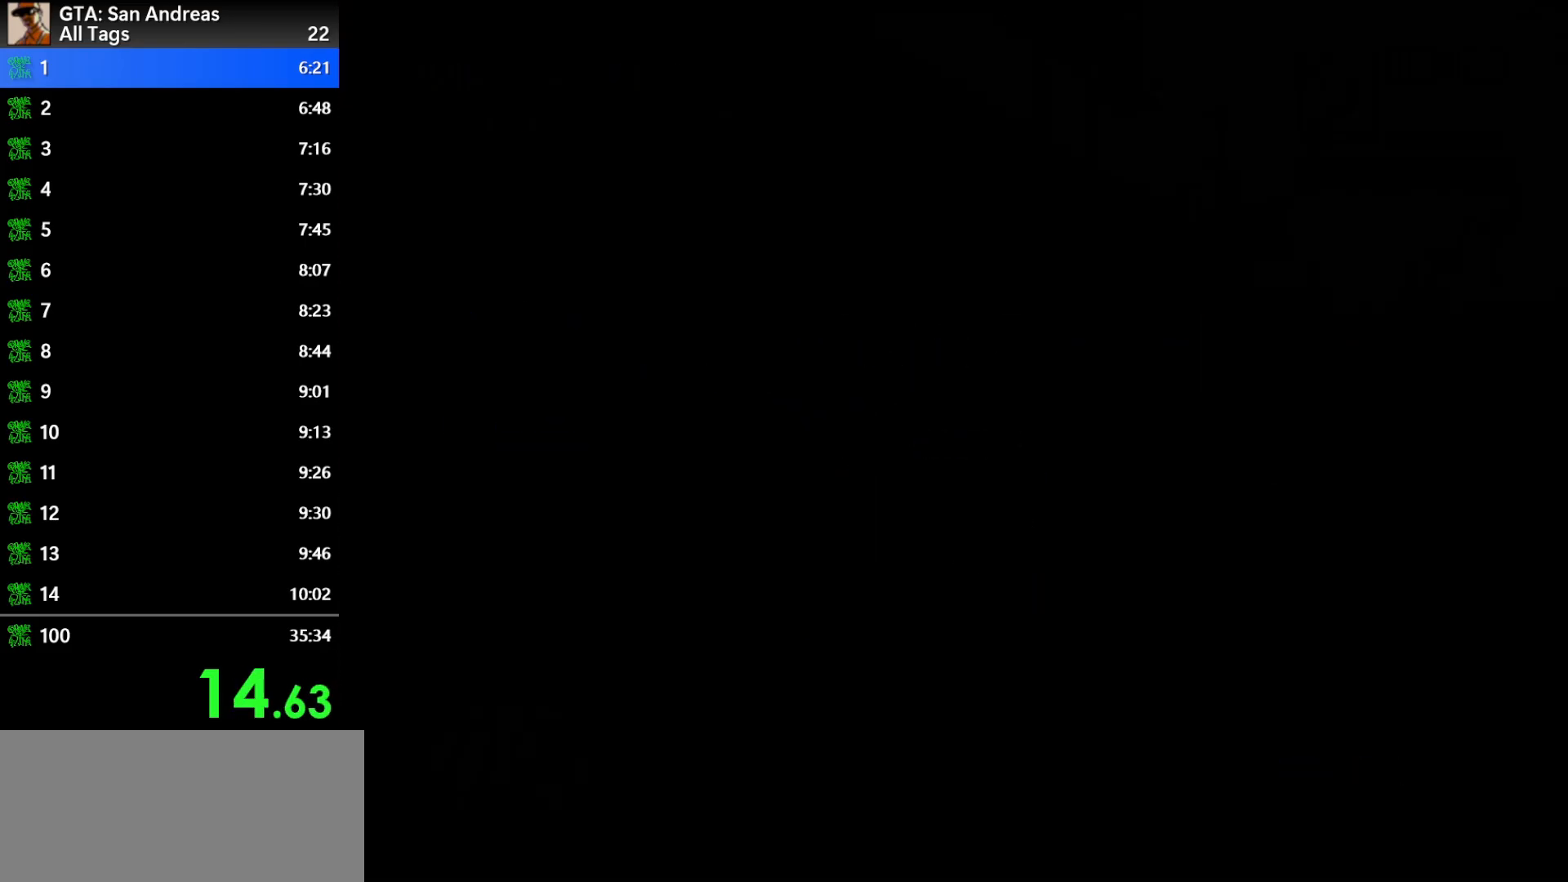
{"keys": [], "mouse": ["left"], "events": [[433, "mouse_left", "down"]]}
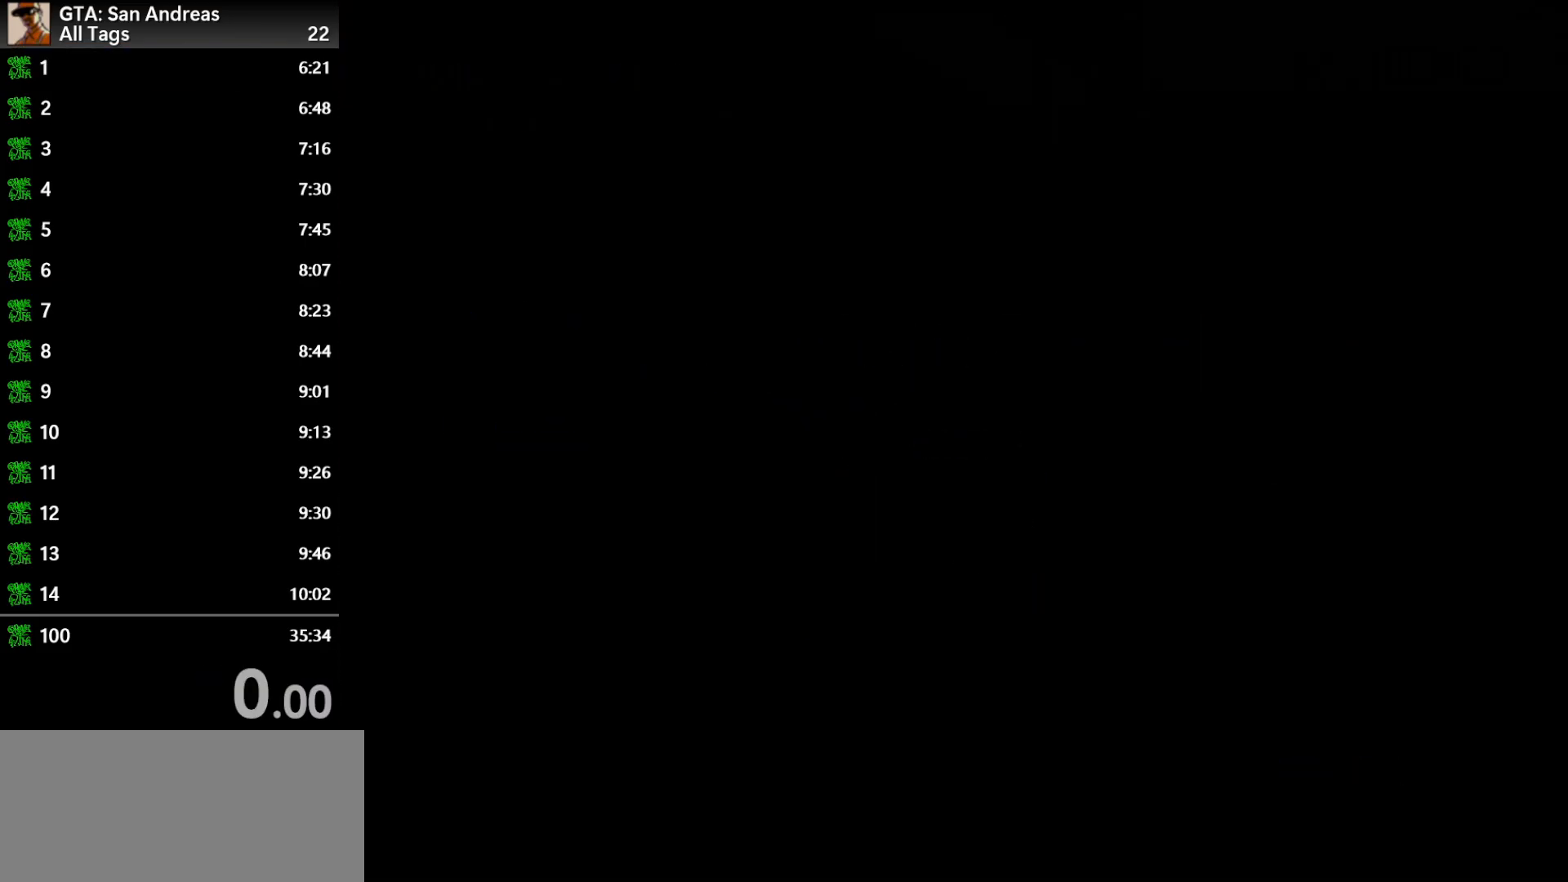
{"keys": ["d"], "mouse": [], "events": [[17, "a", "down"], [17, "mouse_left", "up"], [17, "w", "down"], [67, "w", "up"], [100, "a", "up"], [150, "w", "down"], [250, "w", "up"], [300, "w", "down"], [383, "d", "down"], [383, "w", "up"]]}
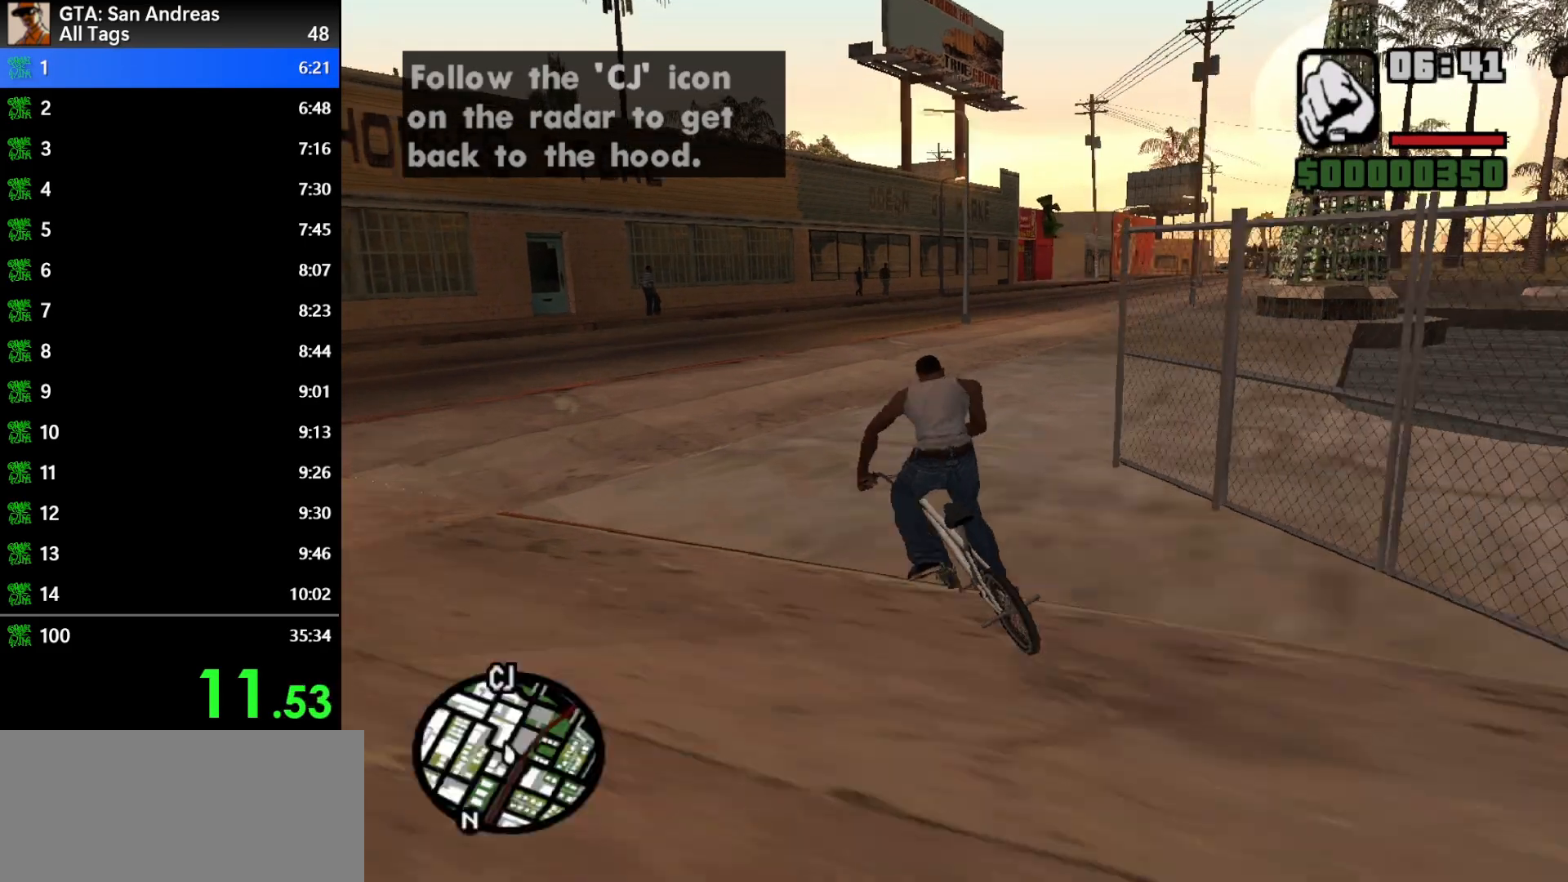
{"keys": [], "mouse": [], "events": [[33, "w", "down"], [117, "w", "up"], [167, "w", "down"], [267, "w", "up"], [350, "w", "down"], [400, "w", "up"], [500, "d", "up"]]}
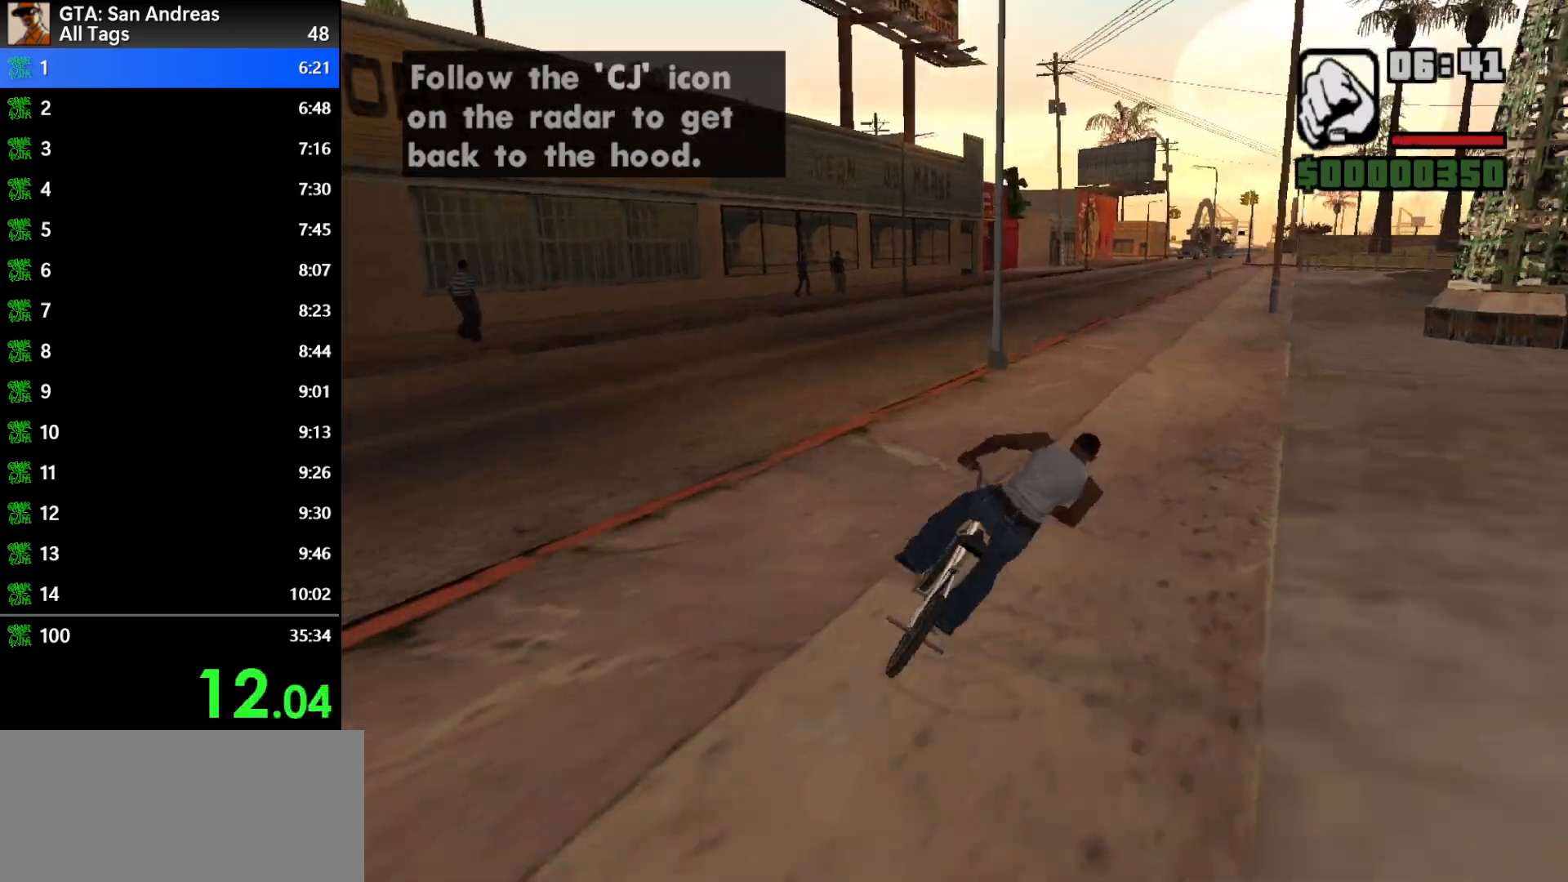
{"keys": ["d", "w"], "mouse": [], "events": [[50, "a", "down"], [333, "a", "up"], [333, "d", "down"], [467, "w", "down"]]}
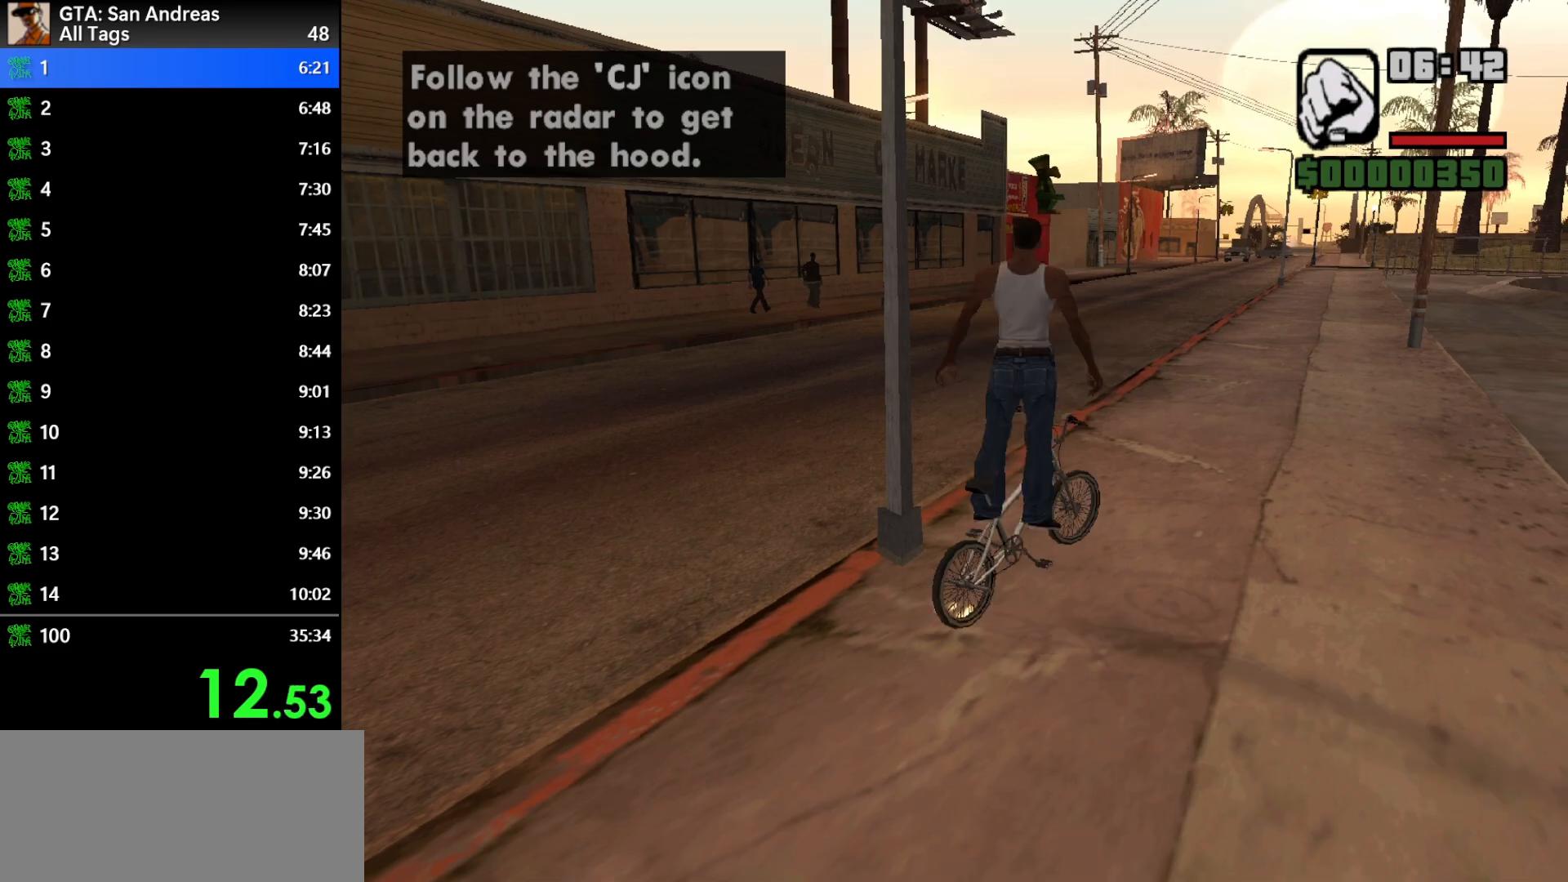
{"keys": [], "mouse": [], "events": [[17, "d", "up"], [100, "w", "up"]]}
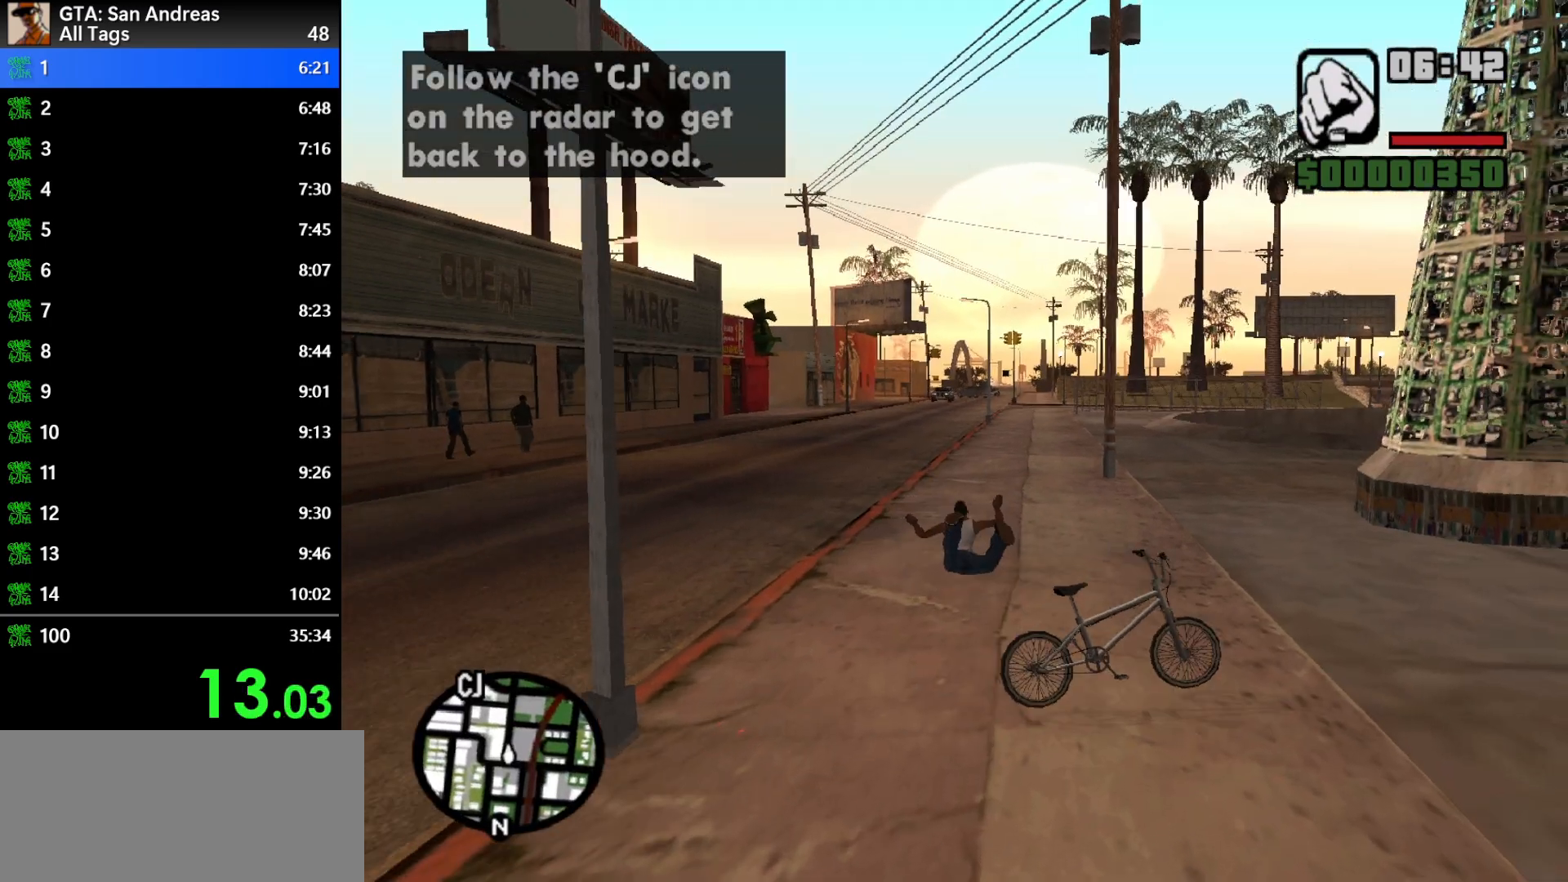
{"keys": [], "mouse": [], "events": [[33, "escape", "down"], [117, "escape", "up"]]}
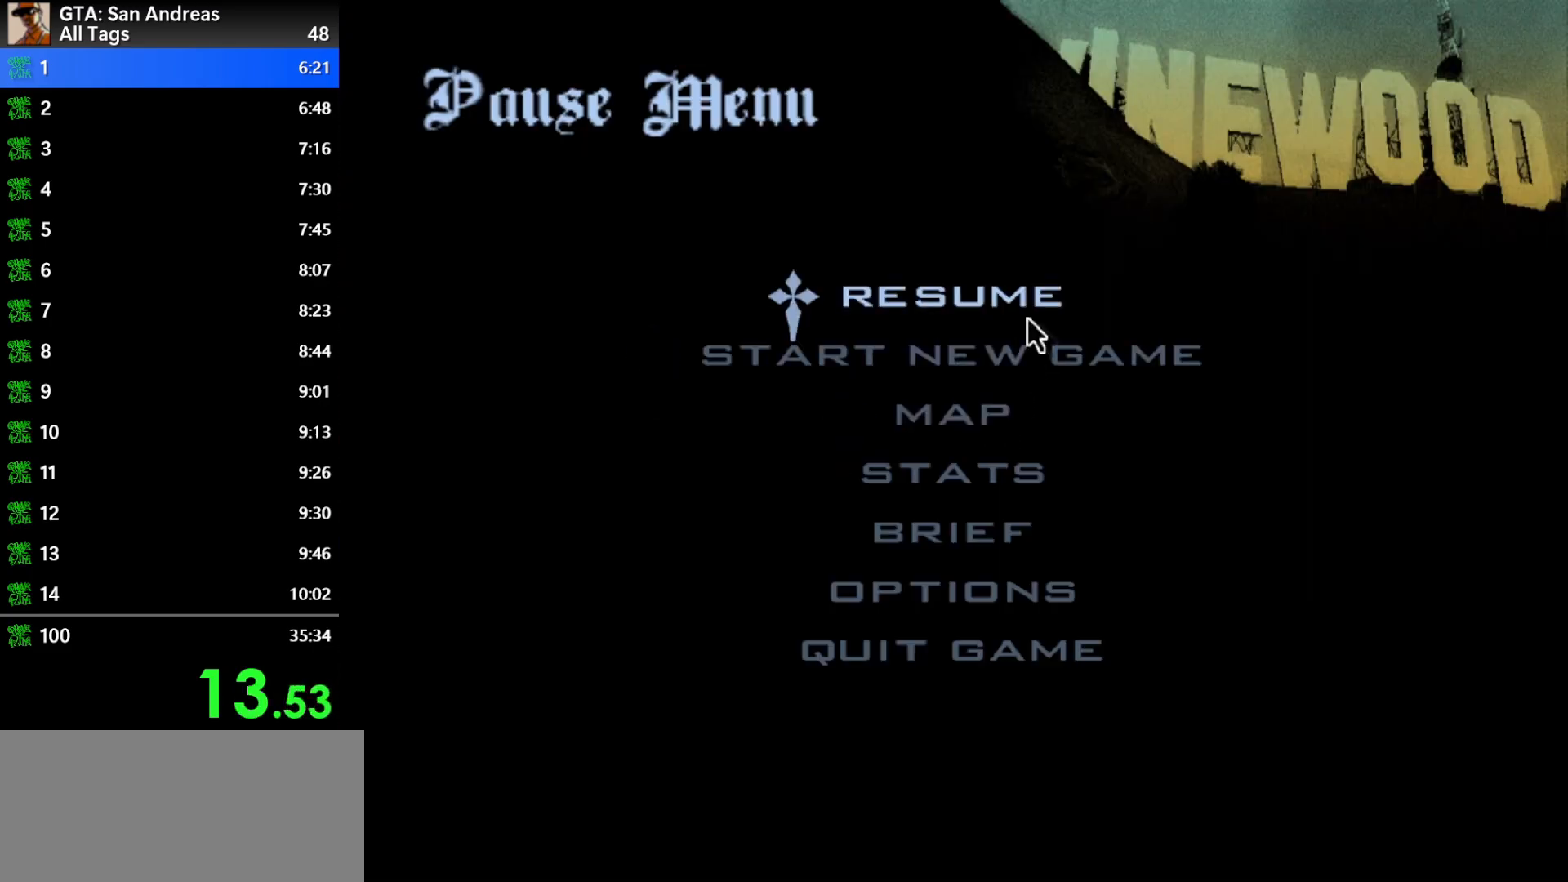
{"keys": [], "mouse": [], "events": [[283, "mouse_left", "down"], [417, "mouse_left", "up"]]}
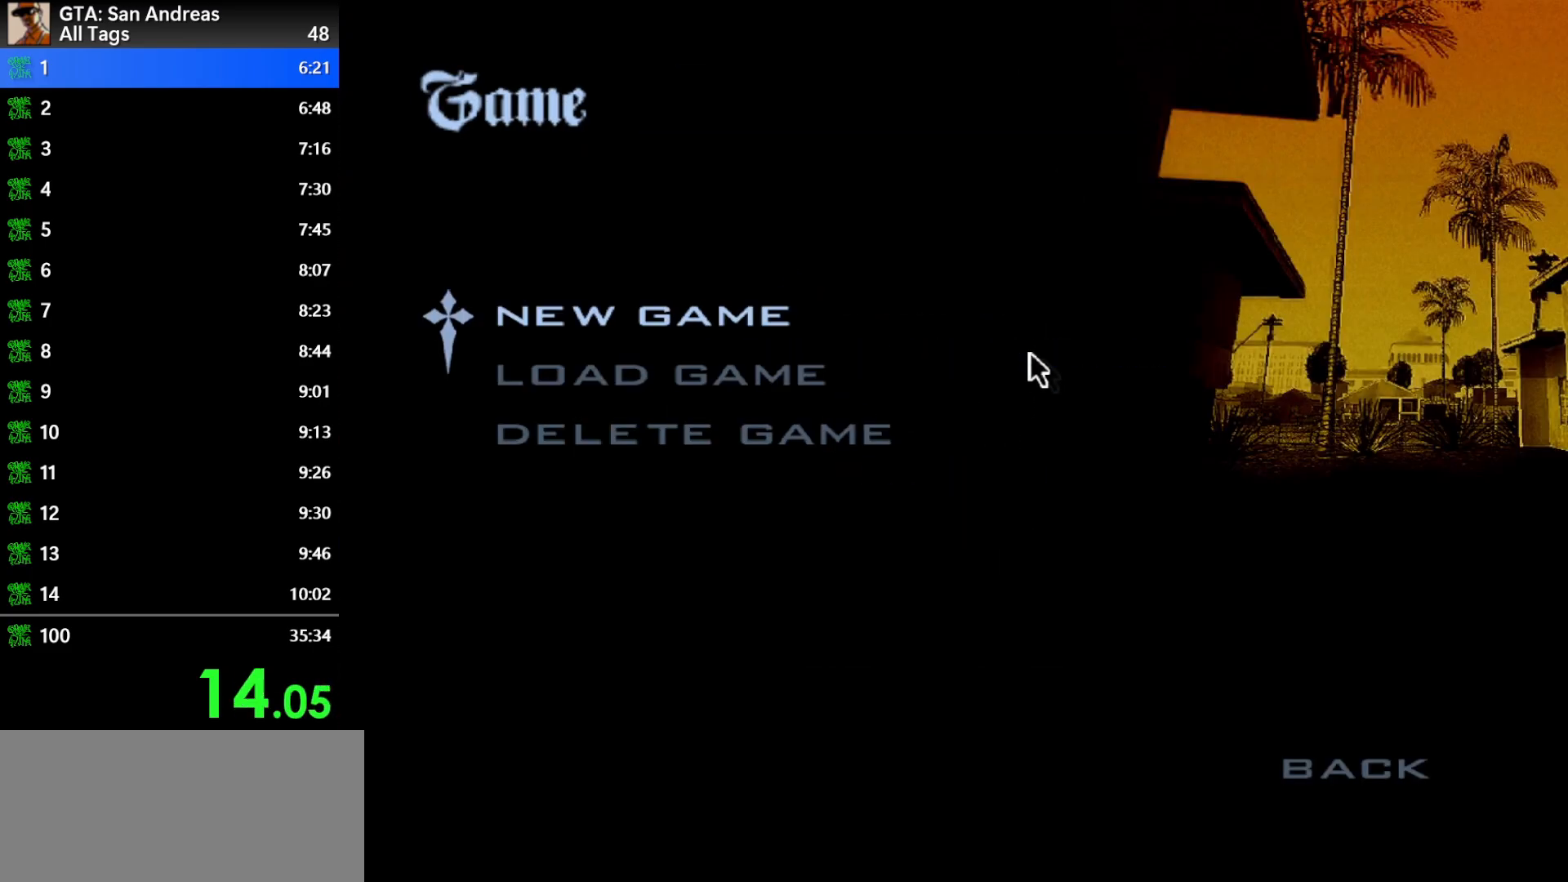
{"keys": [], "mouse": [], "events": [[383, "mouse_left", "down"], [433, "mouse_left", "up"]]}
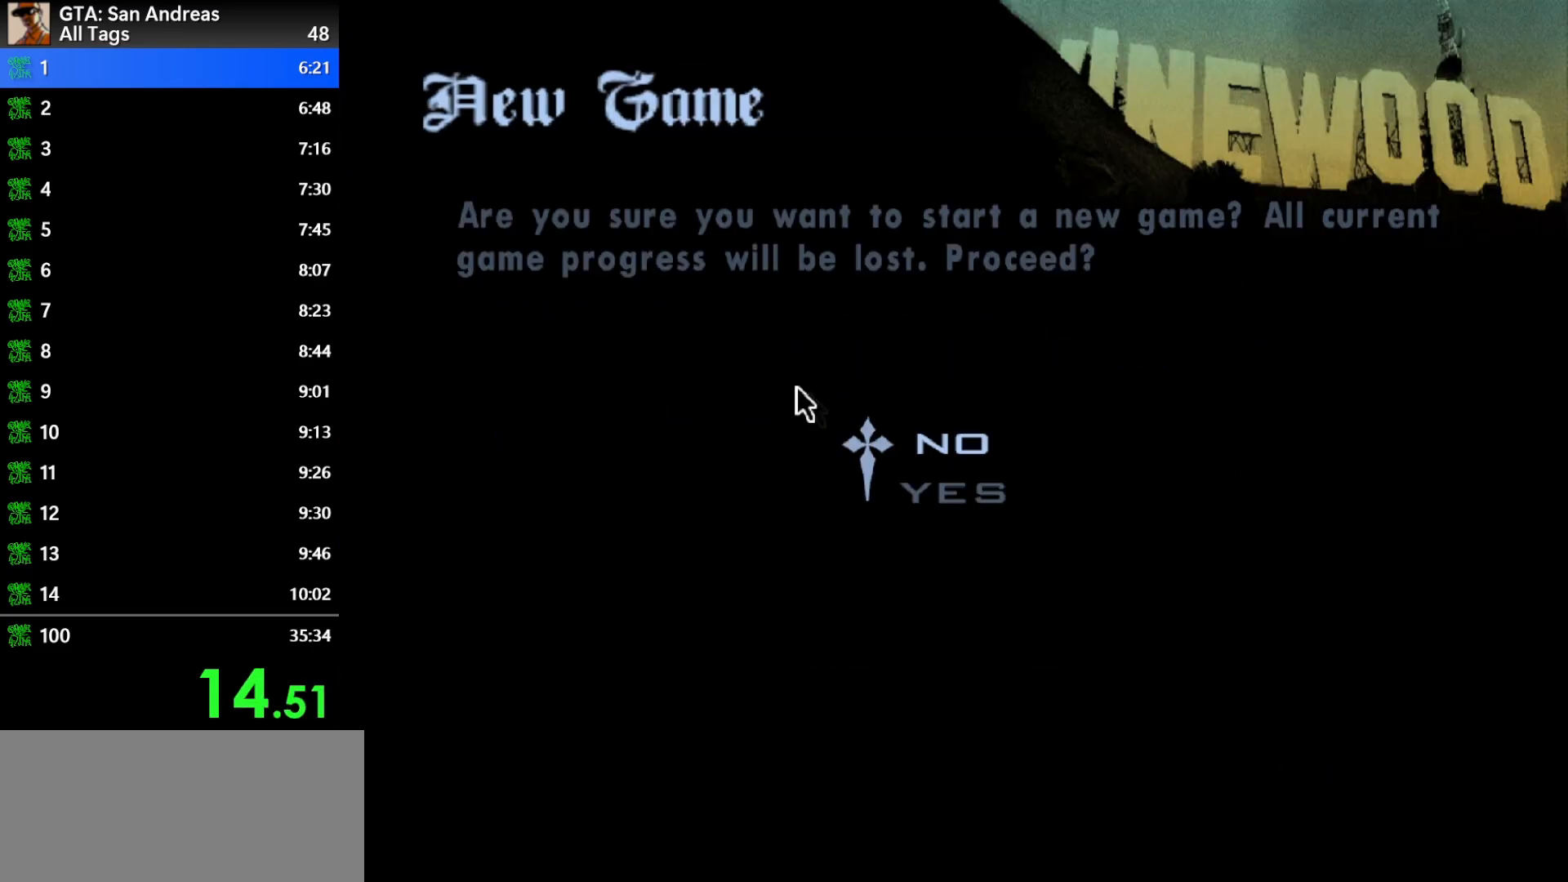
{"keys": ["space"], "mouse": [], "events": [[367, "mouse_left", "down"], [500, "mouse_left", "up"], [500, "space", "down"]]}